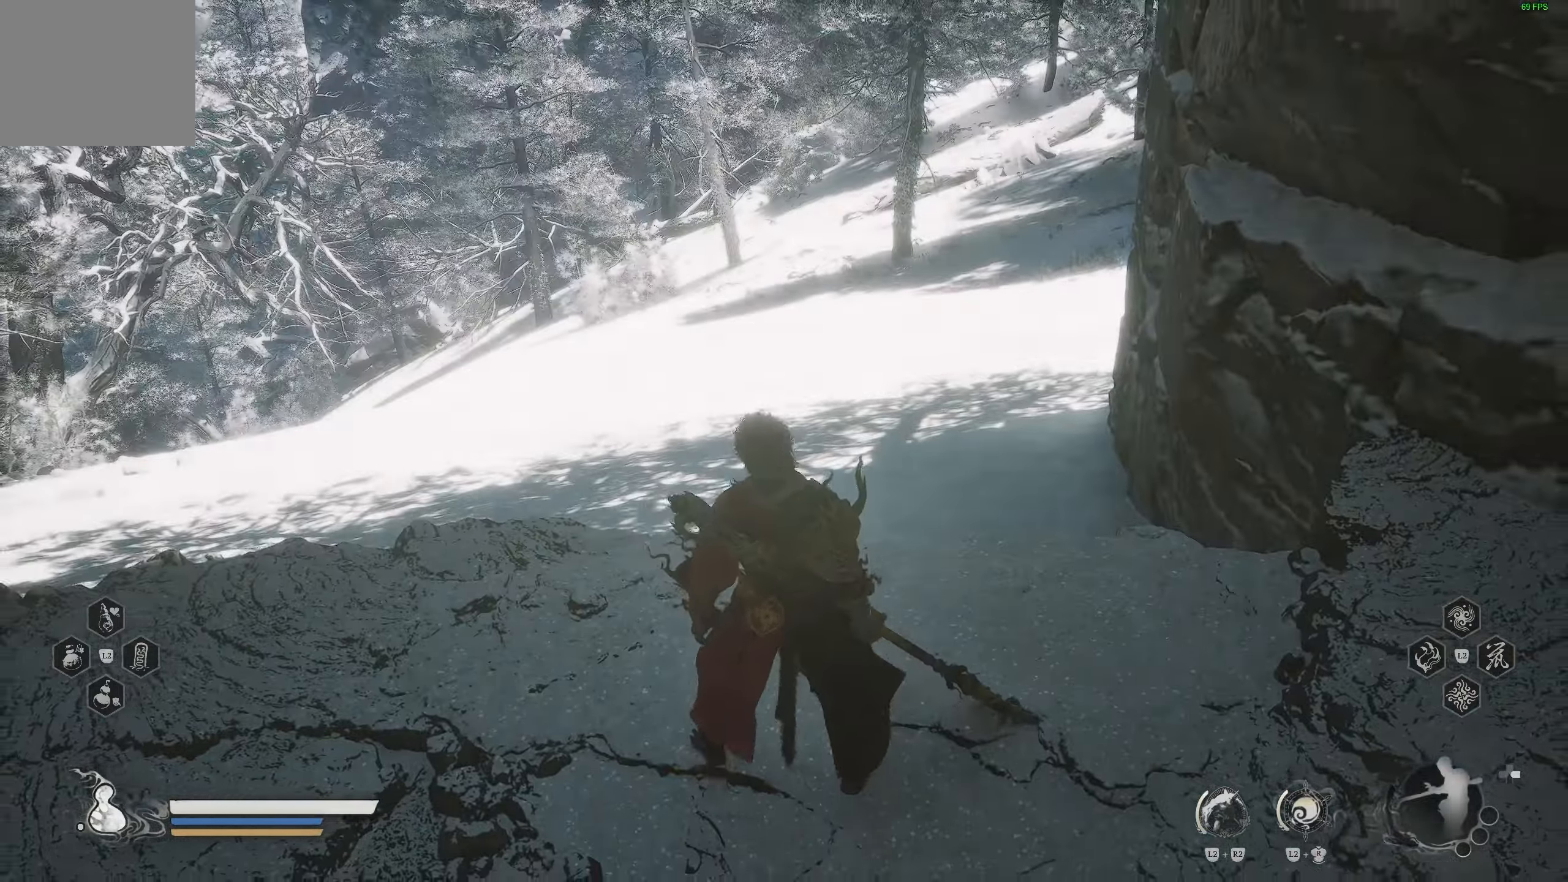
Gameplay with a controller (PlayStation layout); each line is a JSON object with the inputs held at the frame after it. "events" lists button and stick changes between this image and that frame as [ms after this image, input, new state], when the widget could be followed in between.
{"buttons": [], "left_stick": "up", "right_stick": "center", "events": [[100, "left_stick", "up"], [150, "right_stick", "center"]]}
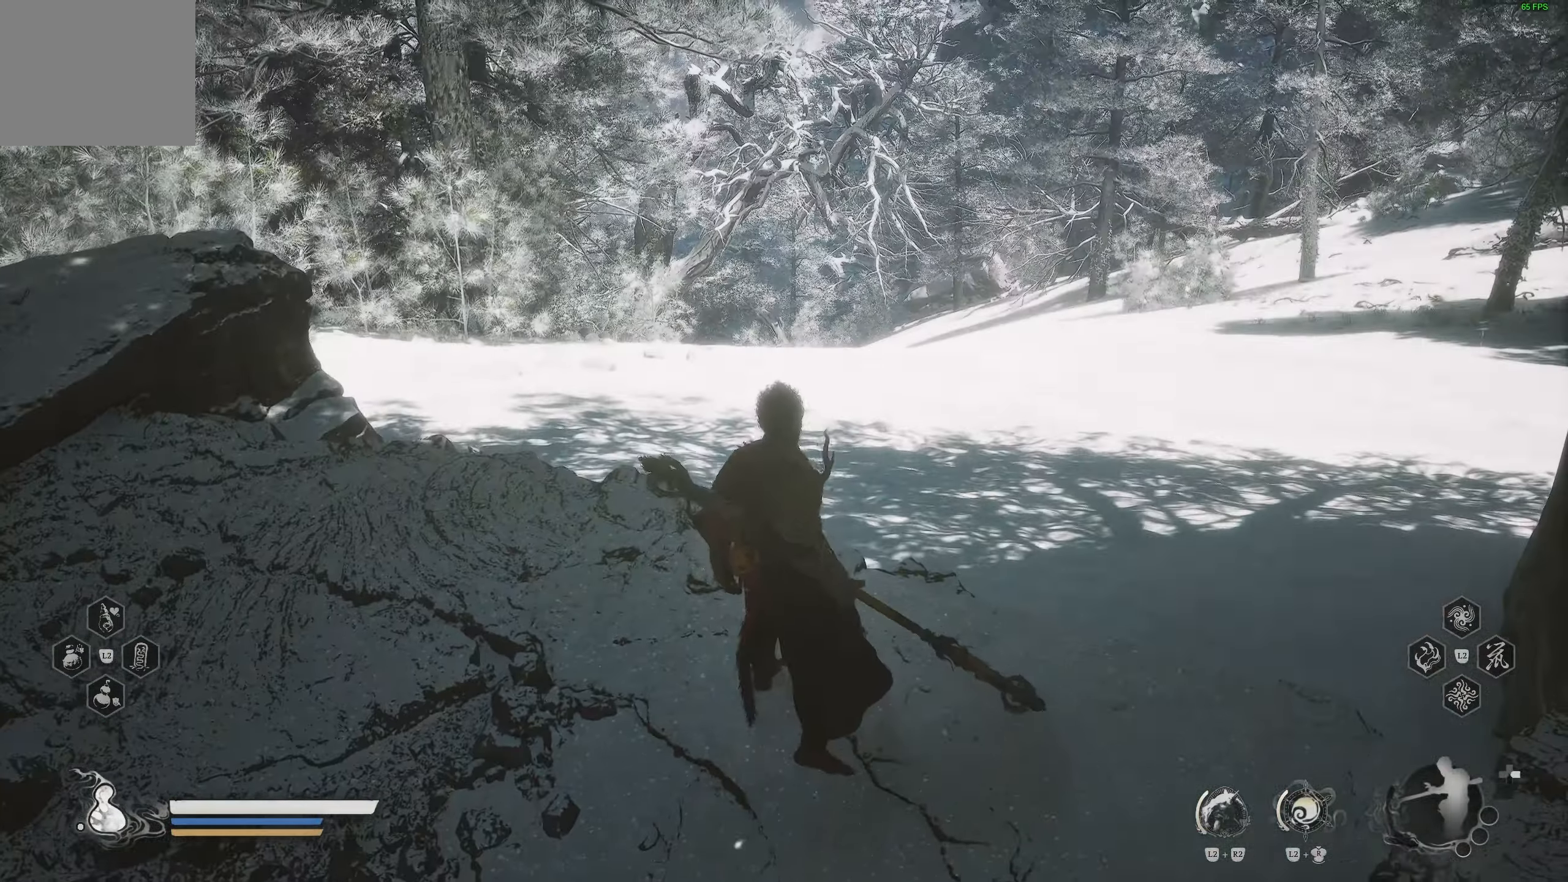
{"buttons": [], "left_stick": "center", "right_stick": "center", "events": [[167, "right_stick", "right"], [183, "left_stick", "center"], [417, "right_stick", "center"]]}
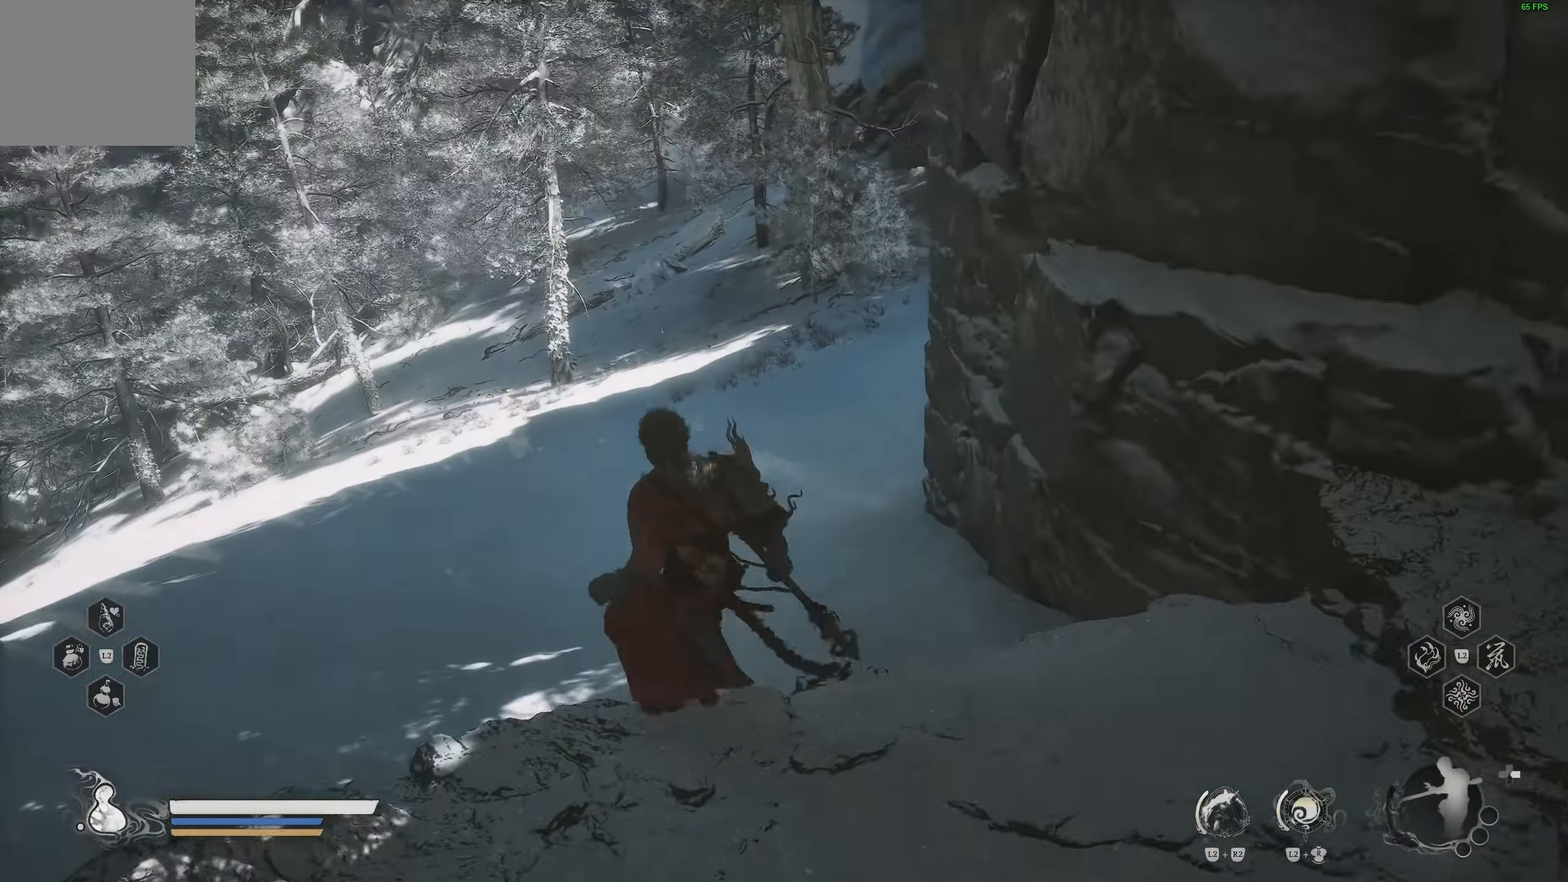
{"buttons": [], "left_stick": "center", "right_stick": "down-left", "events": [[483, "right_stick", "down-left"]]}
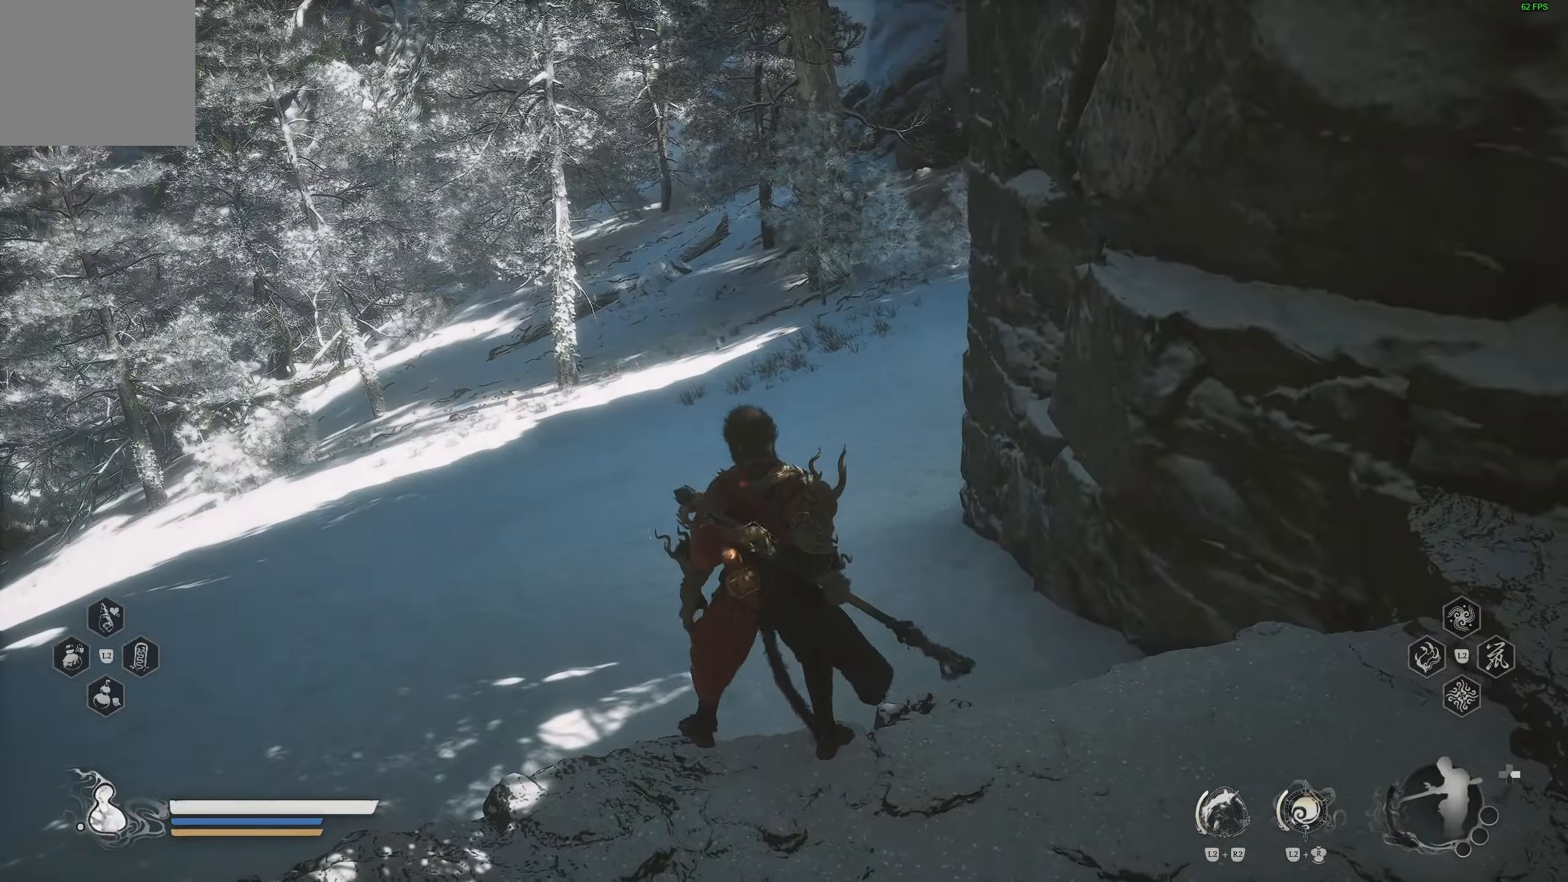
{"buttons": [], "left_stick": "center", "right_stick": "center", "events": [[400, "right_stick", "center"]]}
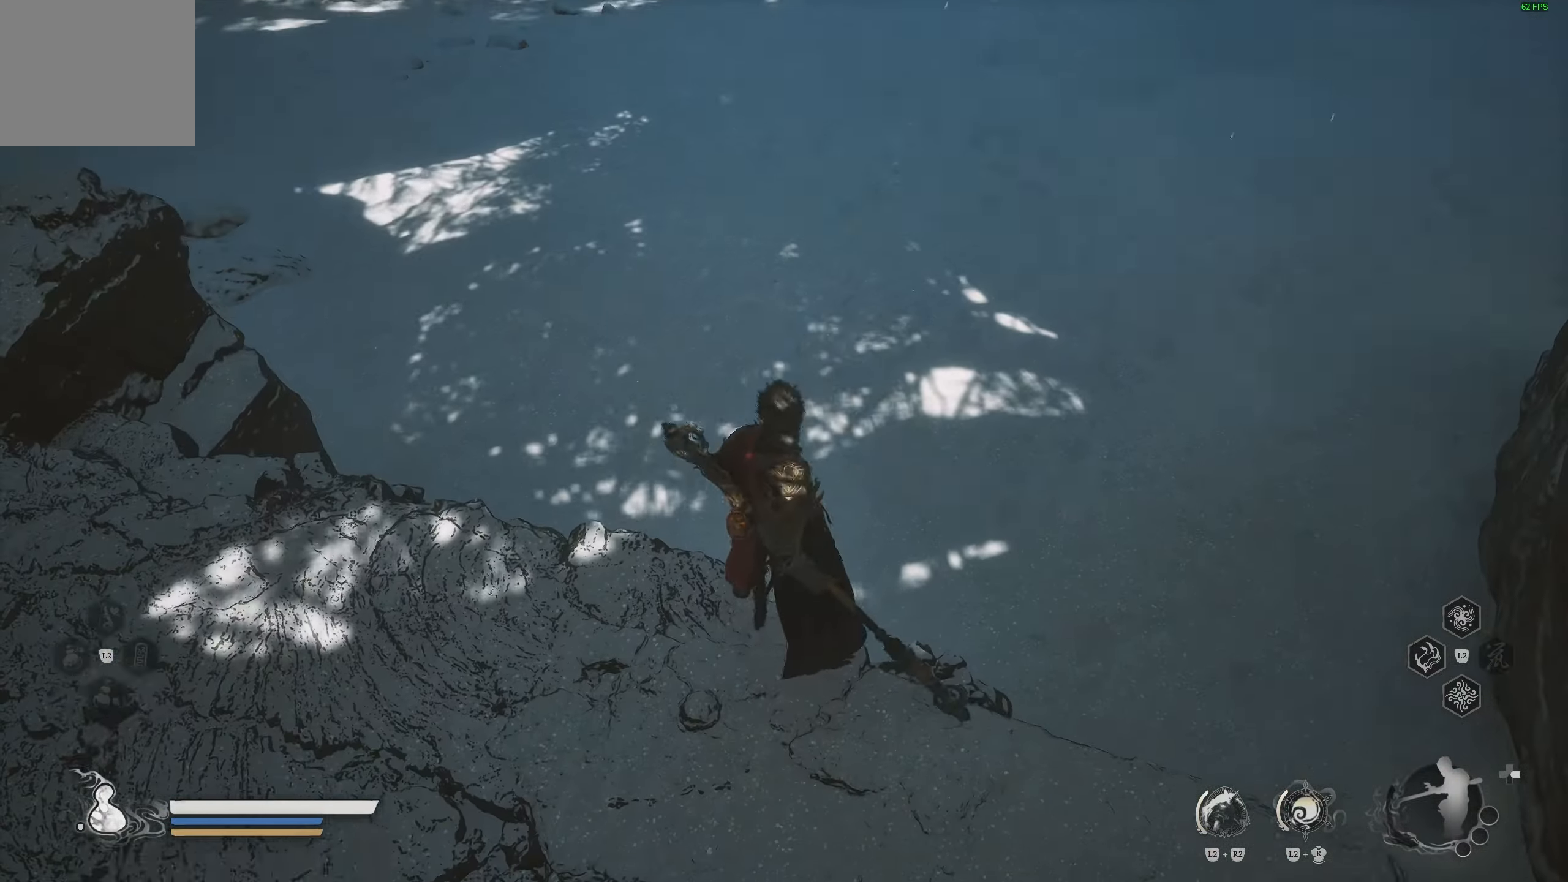
{"buttons": [], "left_stick": "center", "right_stick": "center", "events": []}
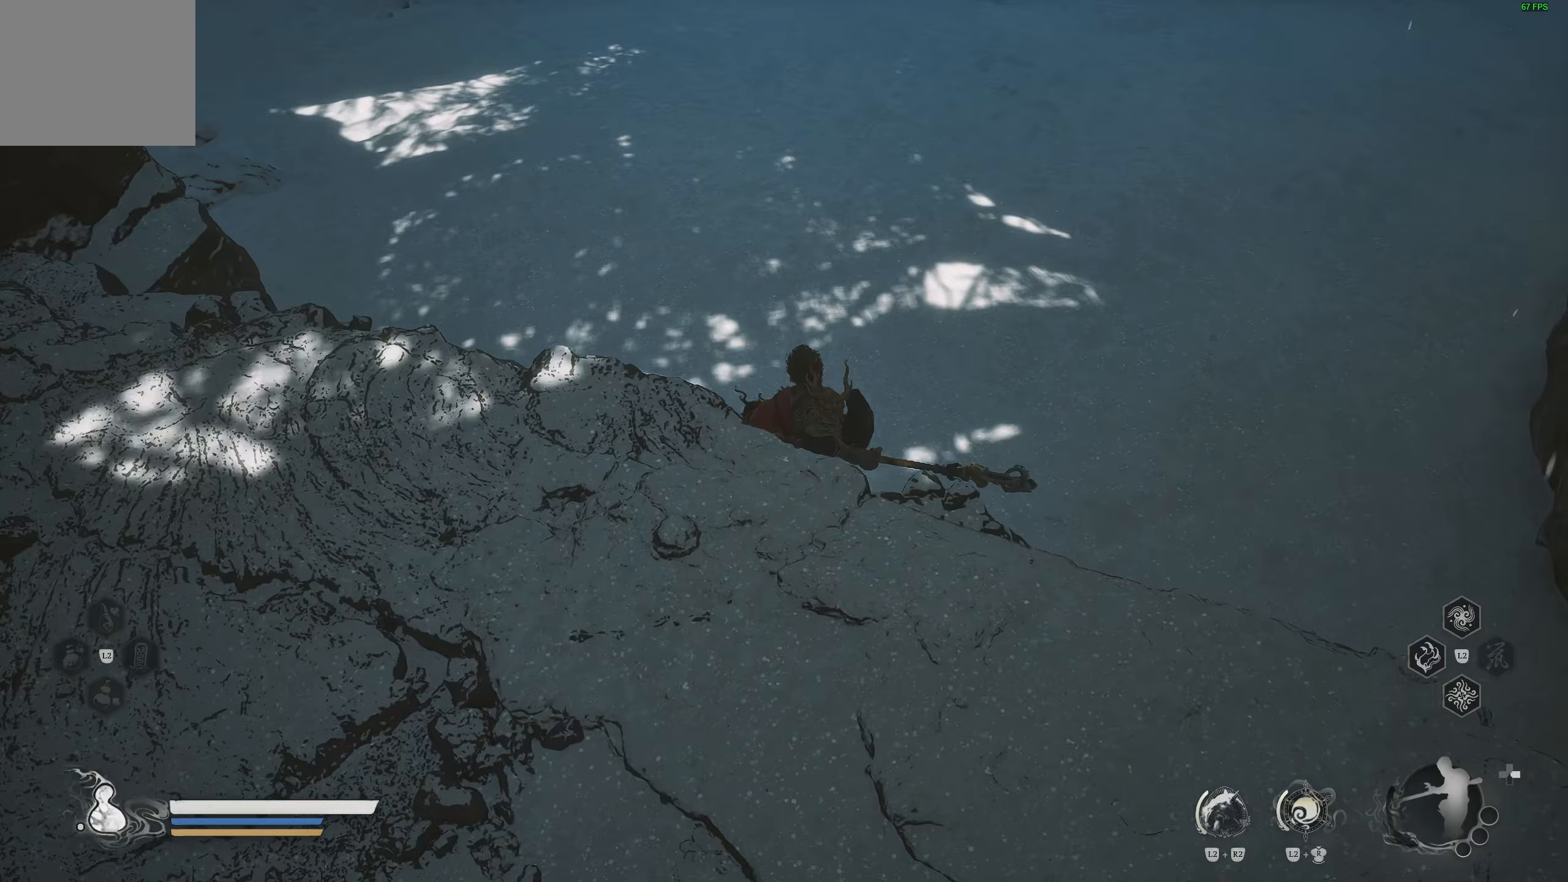
{"buttons": [], "left_stick": "center", "right_stick": "center", "events": []}
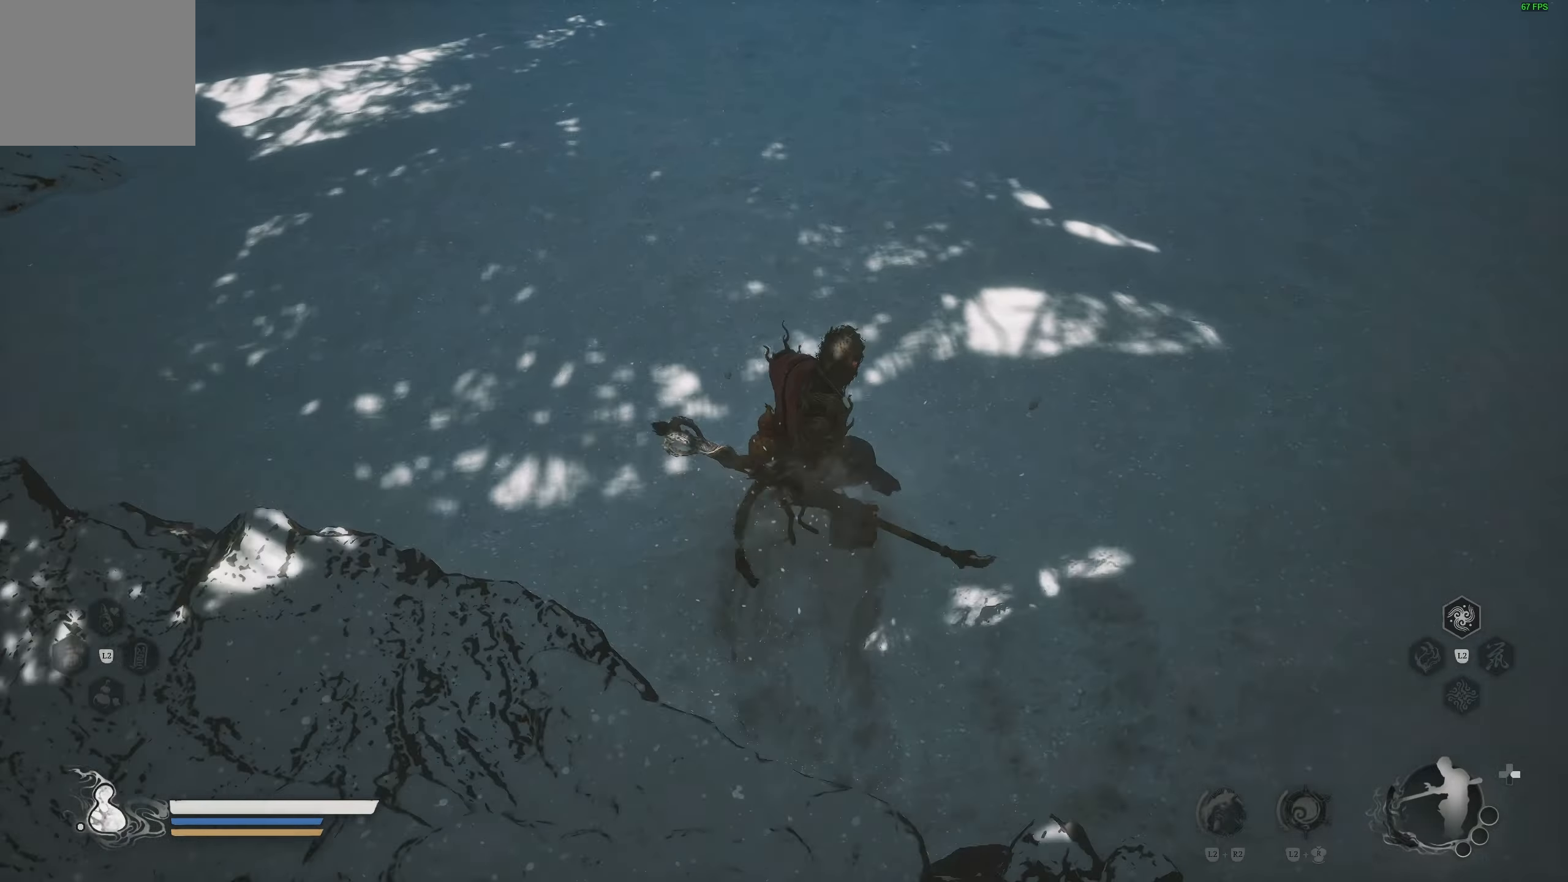
{"buttons": [], "left_stick": "center", "right_stick": "center", "events": [[50, "right_stick", "up"], [350, "right_stick", "center"]]}
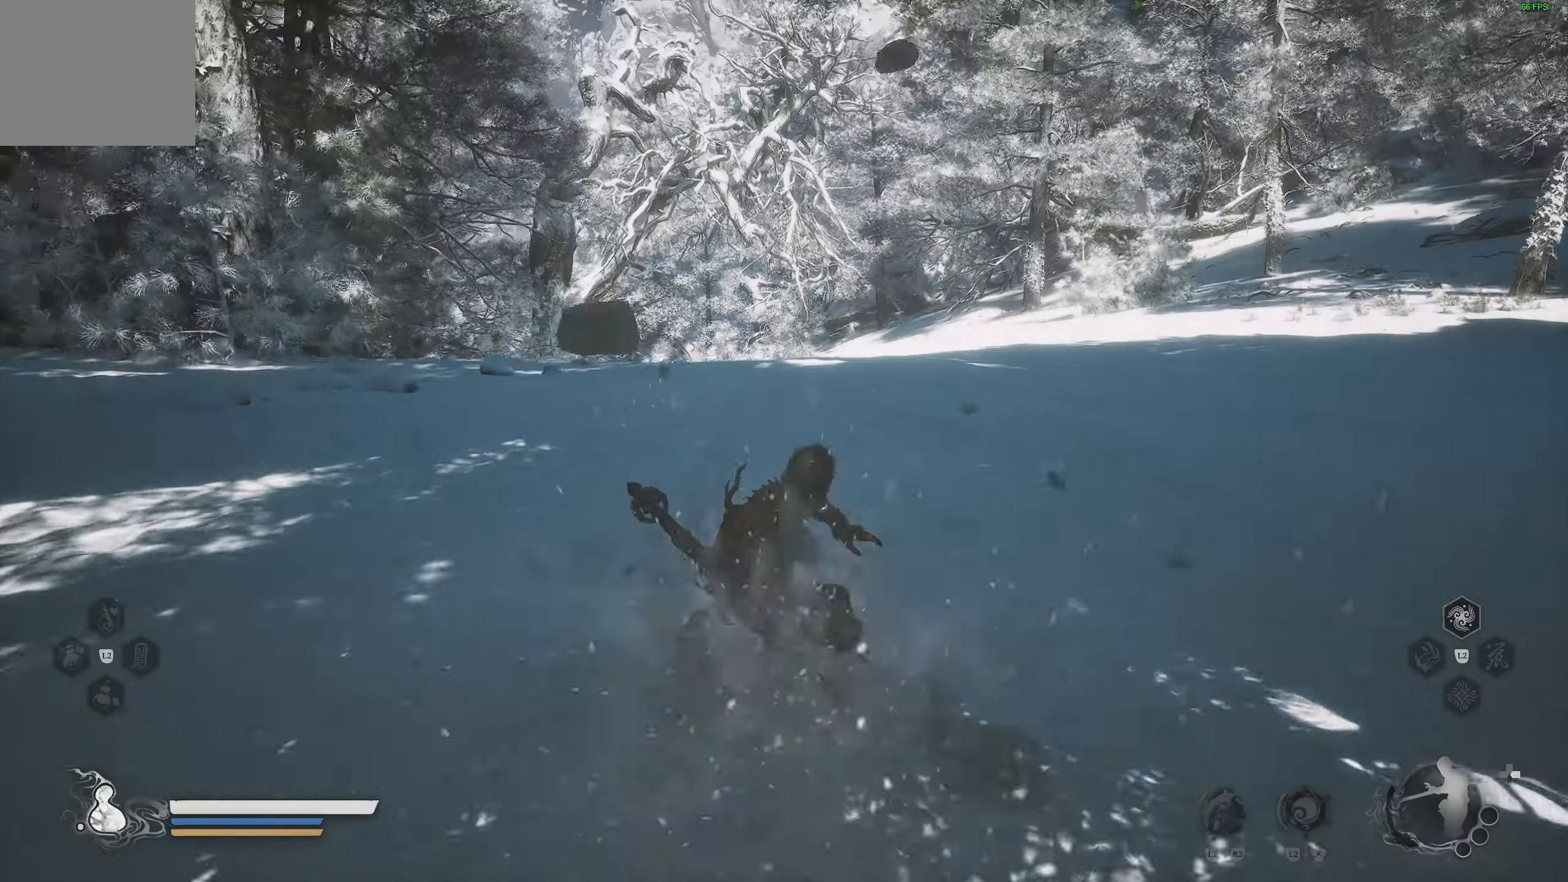
{"buttons": [], "left_stick": "center", "right_stick": "up-right", "events": [[50, "right_stick", "up-right"]]}
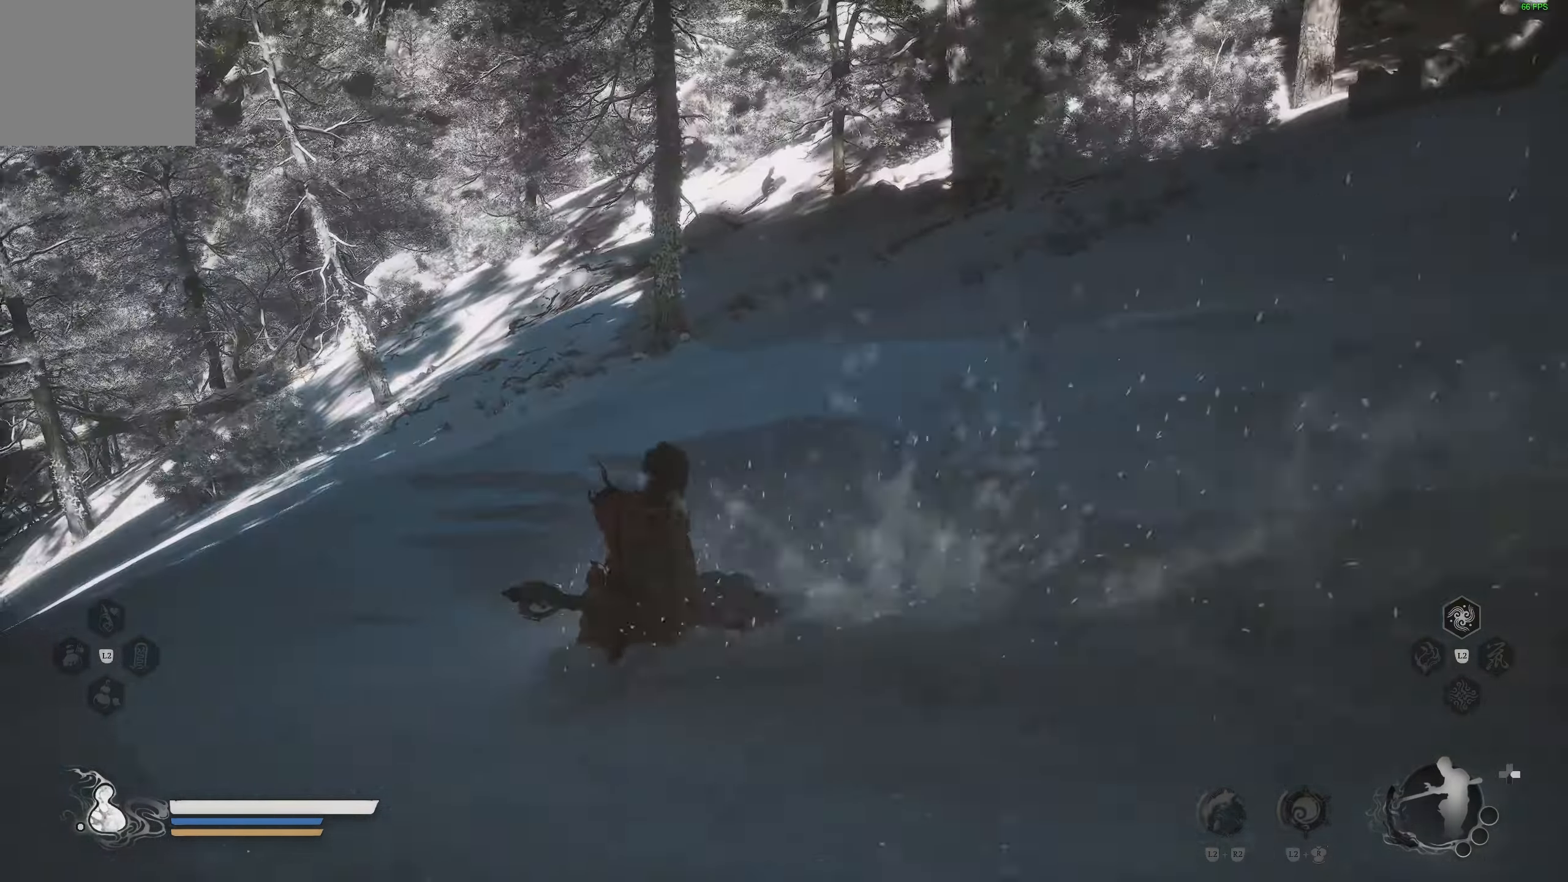
{"buttons": [], "left_stick": "center", "right_stick": "down-left", "events": [[67, "right_stick", "center"], [150, "right_stick", "down-left"], [383, "right_stick", "center"], [483, "right_stick", "down-left"]]}
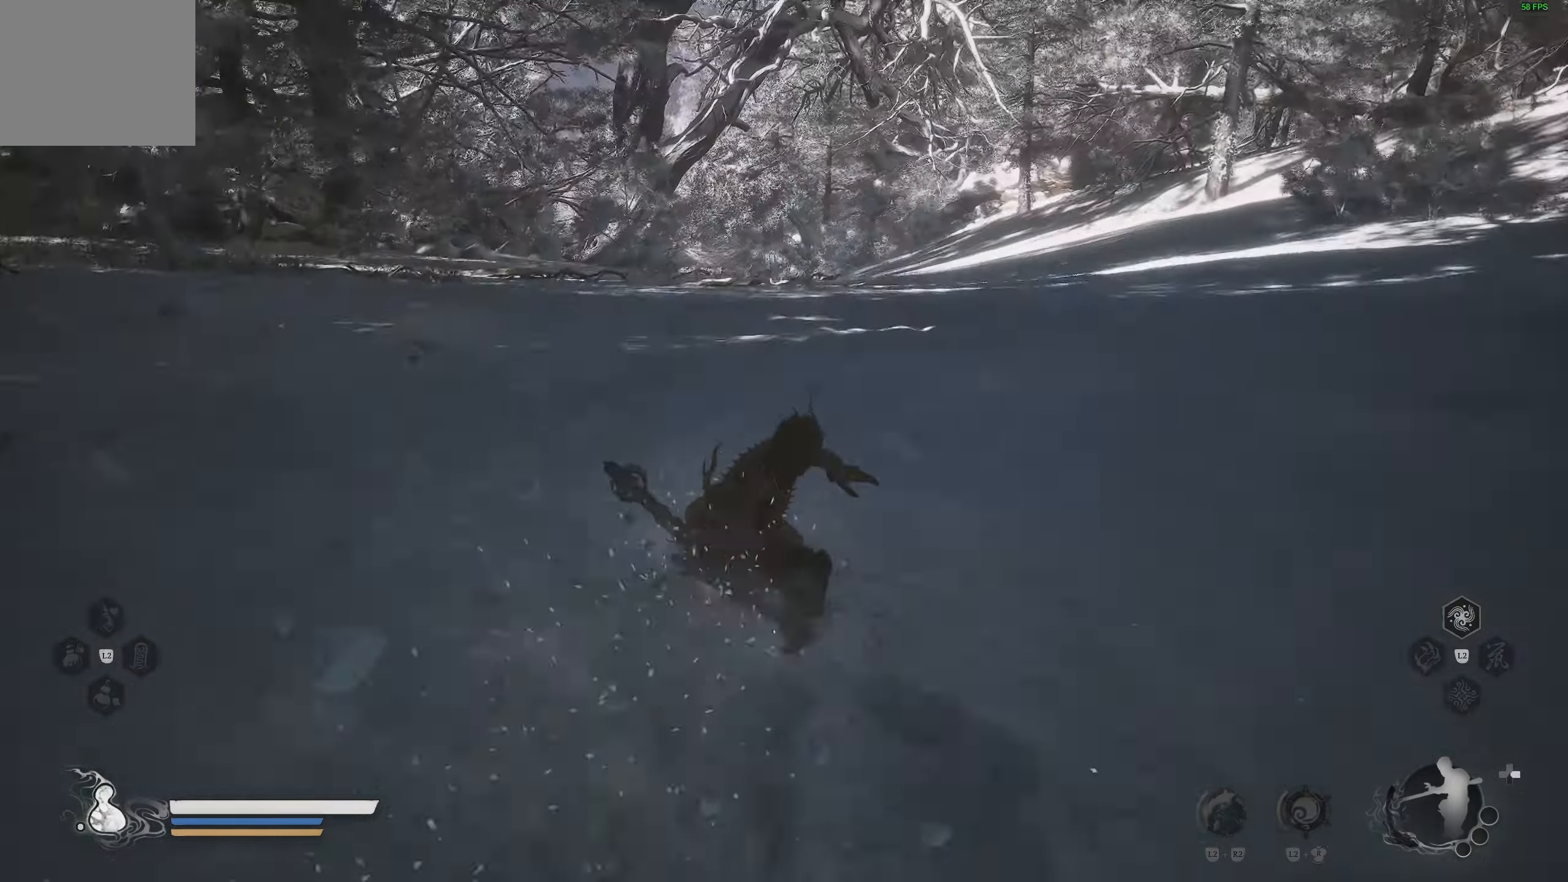
{"buttons": [], "left_stick": "center", "right_stick": "center", "events": [[217, "right_stick", "center"]]}
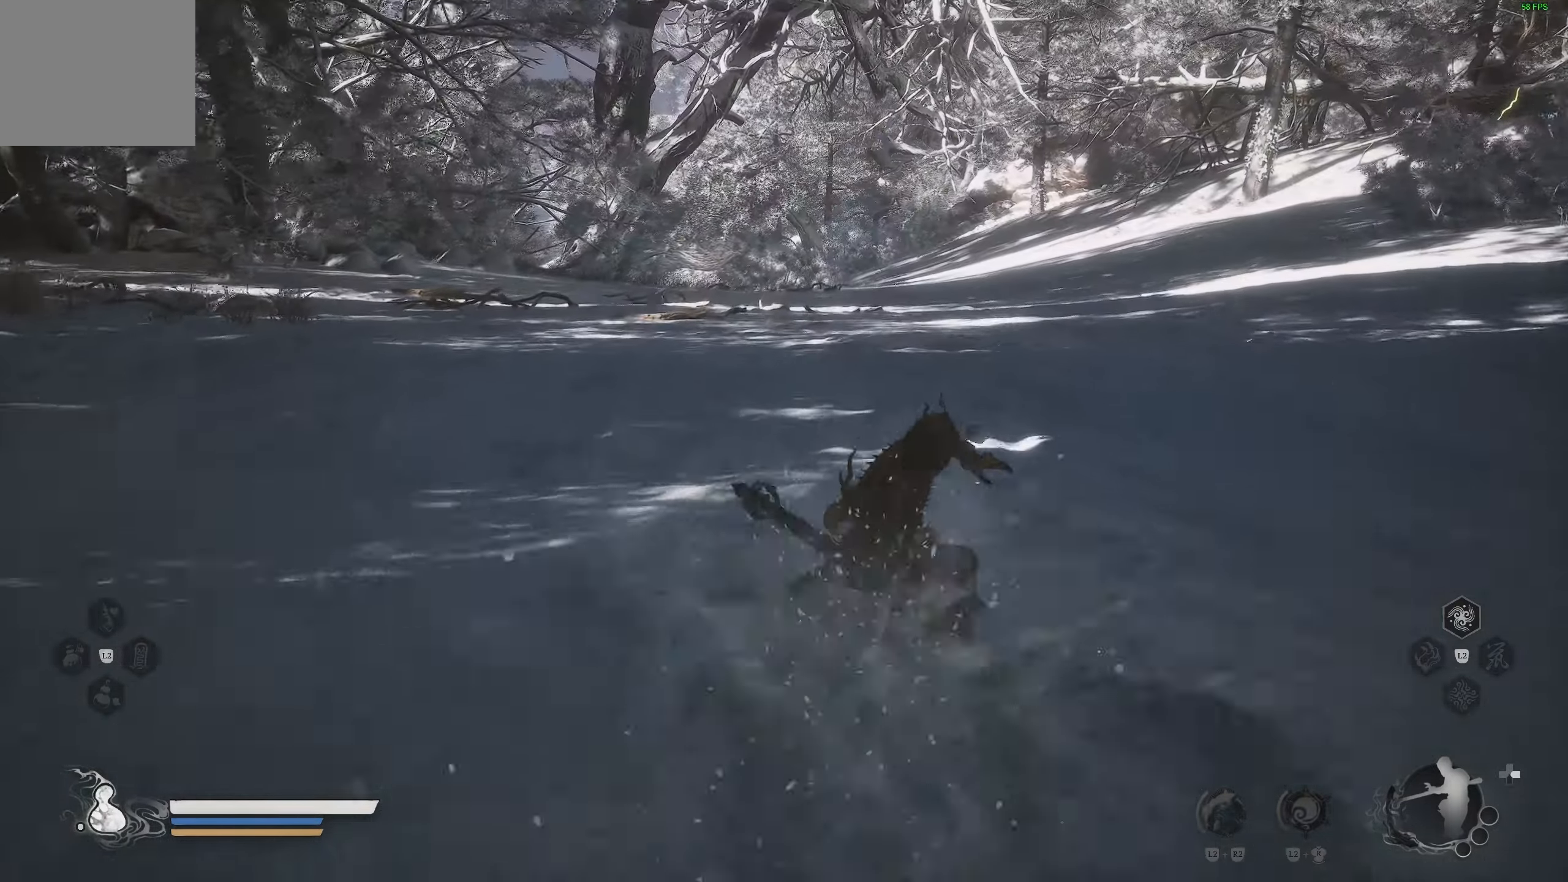
{"buttons": [], "left_stick": "right", "right_stick": "center", "events": [[400, "right_stick", "right"], [467, "left_stick", "right"], [500, "right_stick", "center"]]}
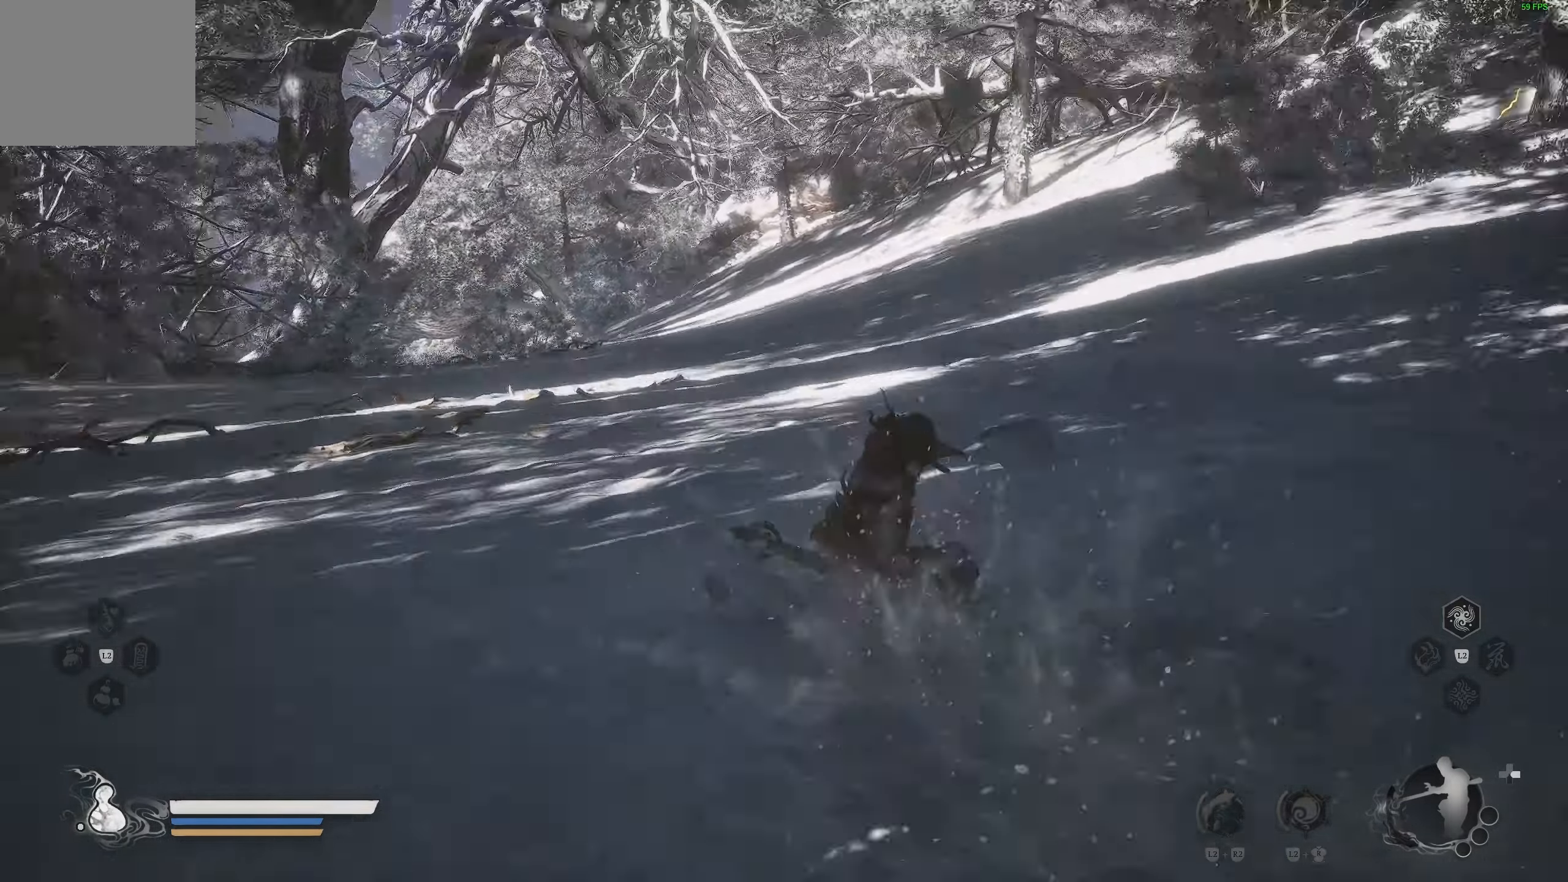
{"buttons": [], "left_stick": "right", "right_stick": "left", "events": [[417, "L1", "down"], [417, "right_stick", "left"], [467, "L1", "up"]]}
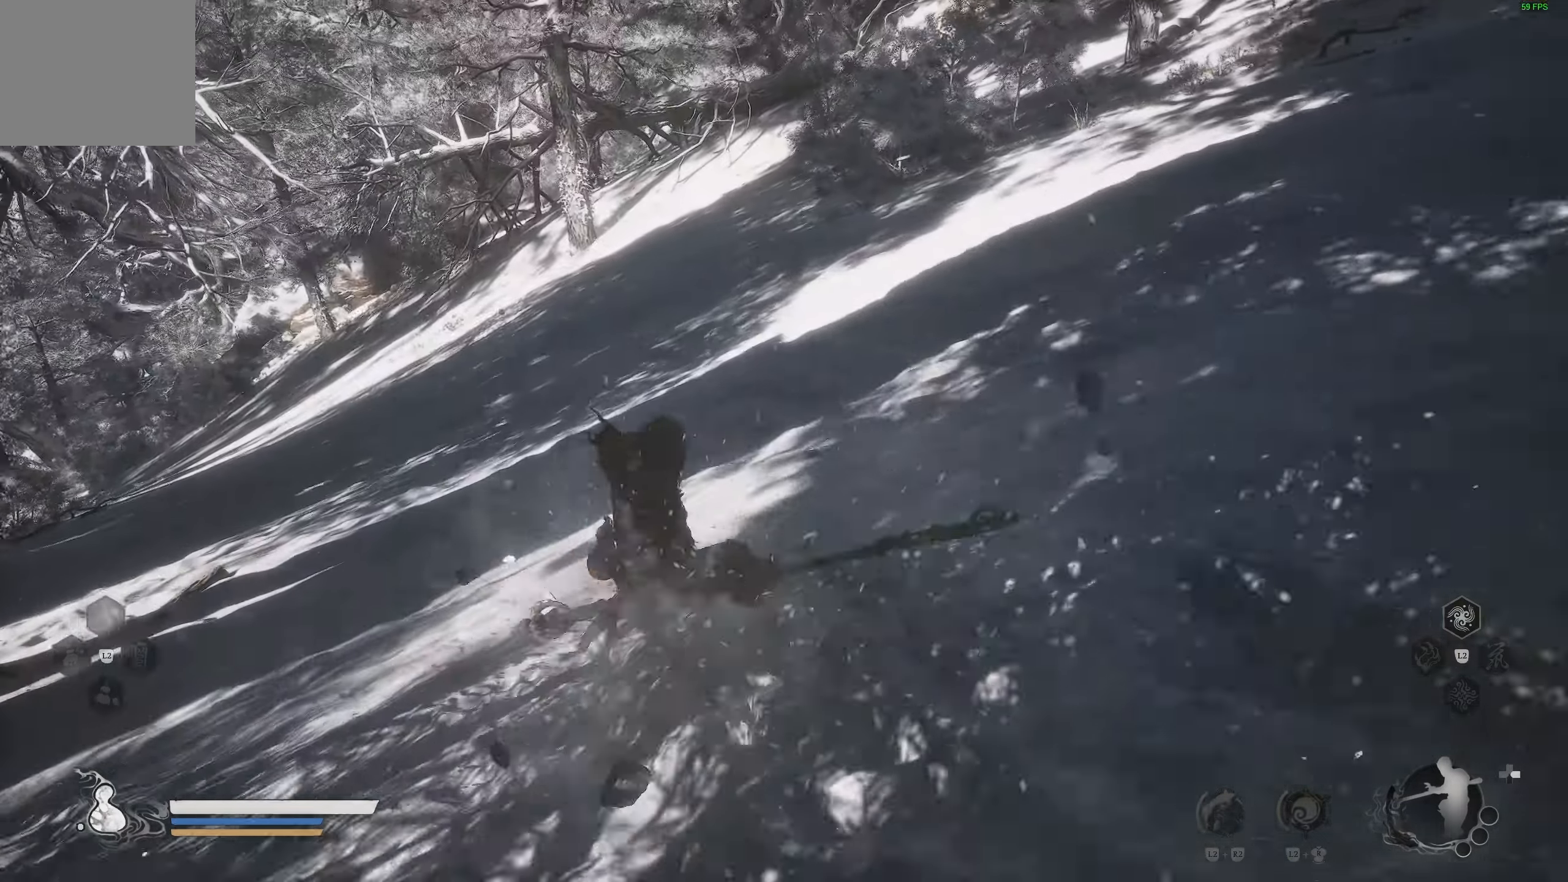
{"buttons": [], "left_stick": "right", "right_stick": "down-left", "events": [[100, "right_stick", "center"], [250, "right_stick", "left"], [367, "right_stick", "down-left"]]}
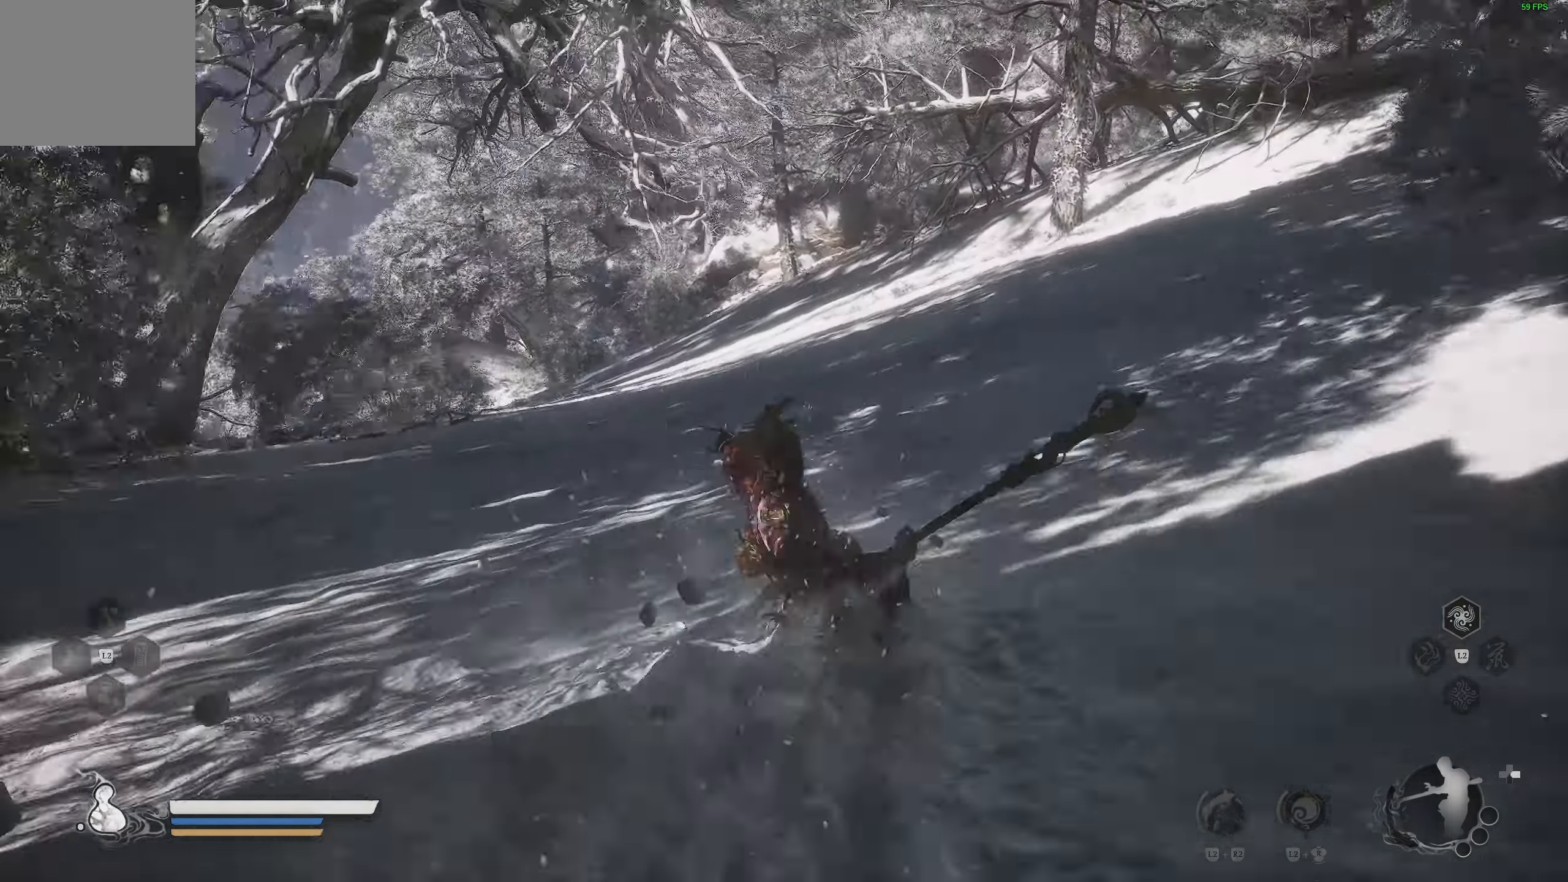
{"buttons": [], "left_stick": "right", "right_stick": "center"}
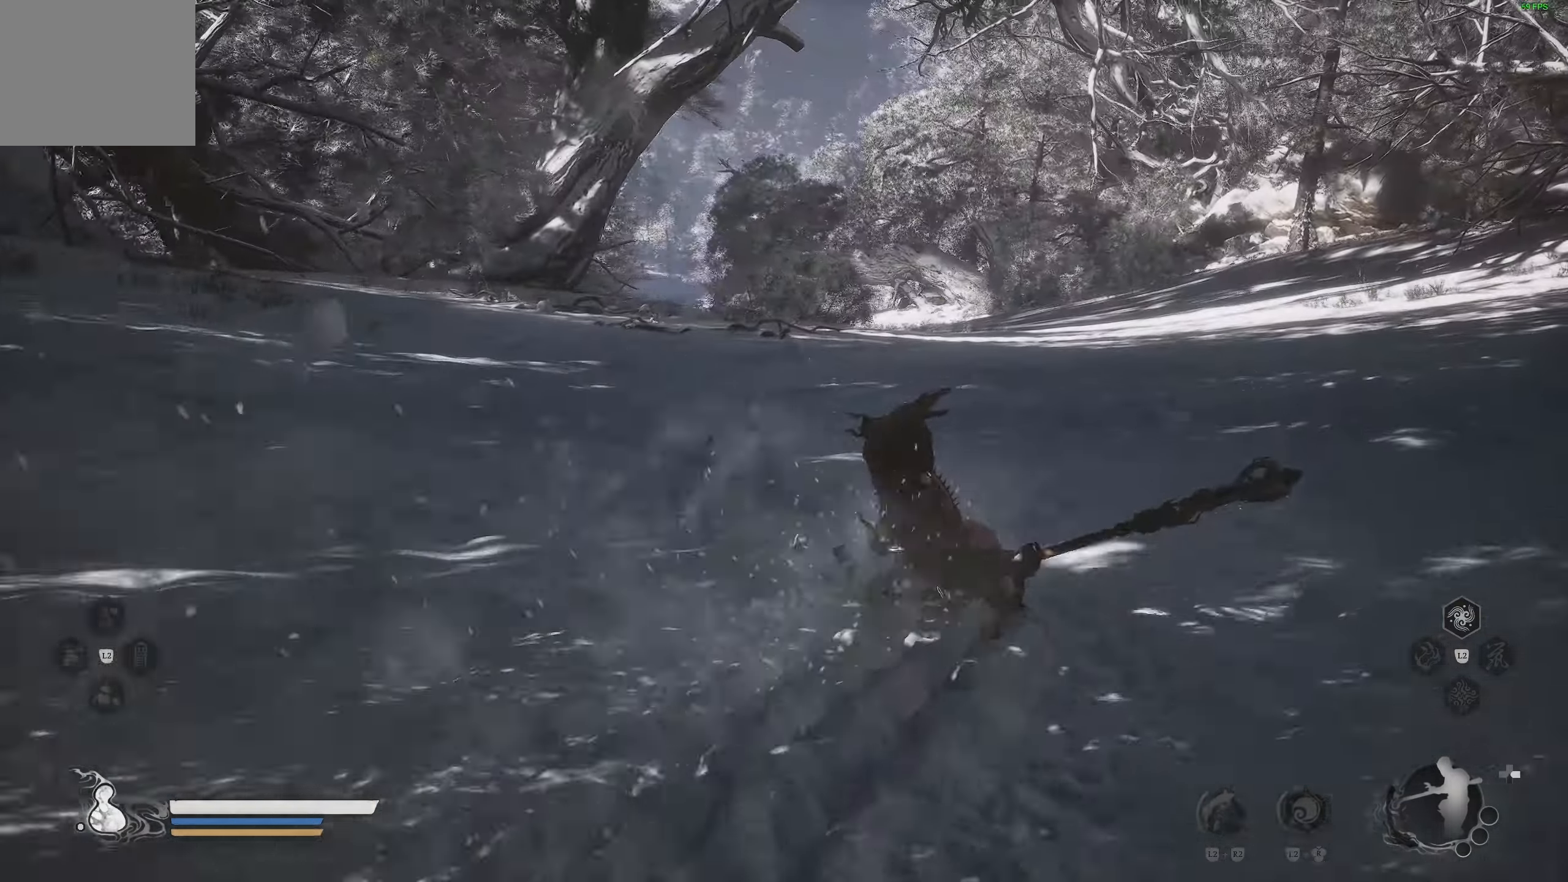
{"buttons": [], "left_stick": "left", "right_stick": "left", "events": [[83, "left_stick", "center"], [200, "left_stick", "left"], [383, "right_stick", "left"]]}
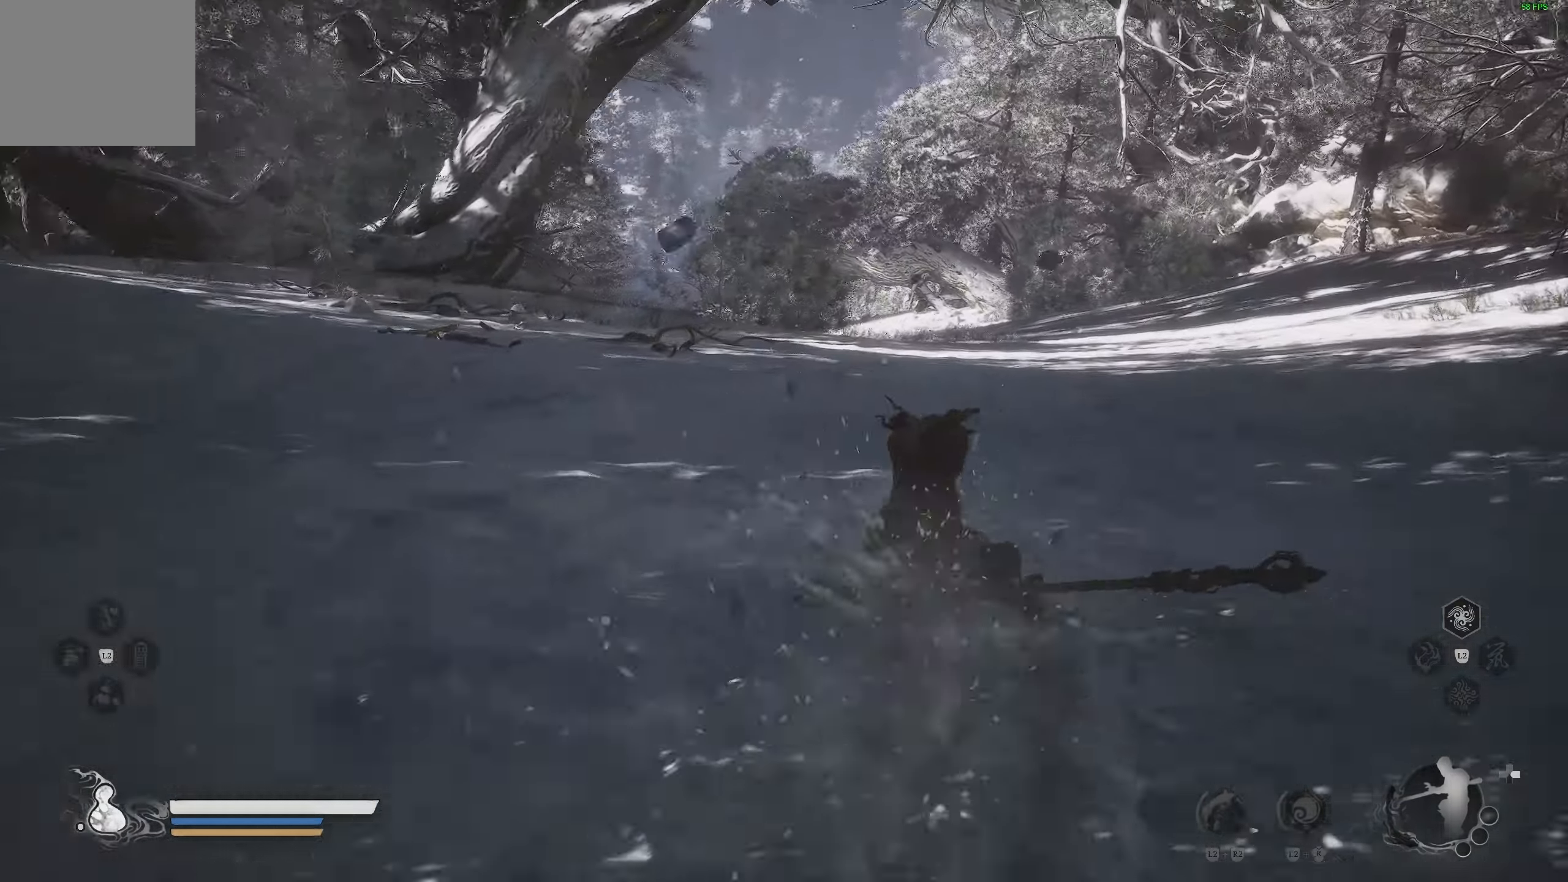
{"buttons": [], "left_stick": "up-left", "right_stick": "down-right", "events": [[33, "right_stick", "center"], [67, "left_stick", "up-left"], [483, "right_stick", "down-right"]]}
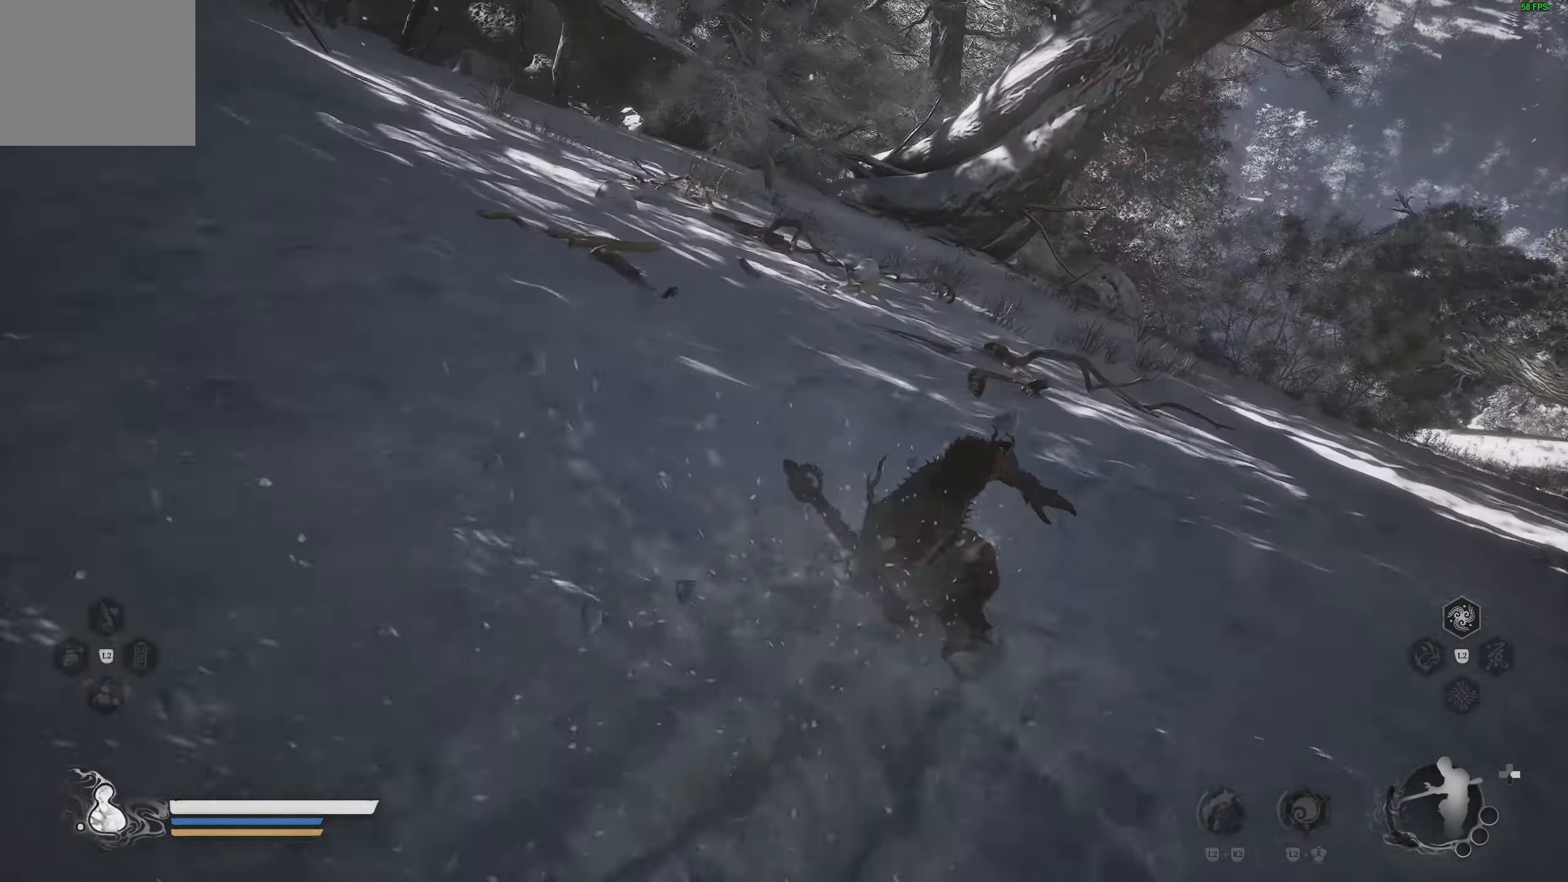
{"buttons": [], "left_stick": "up-left", "right_stick": "center", "events": [[133, "right_stick", "center"], [217, "right_stick", "down-left"], [500, "right_stick", "center"]]}
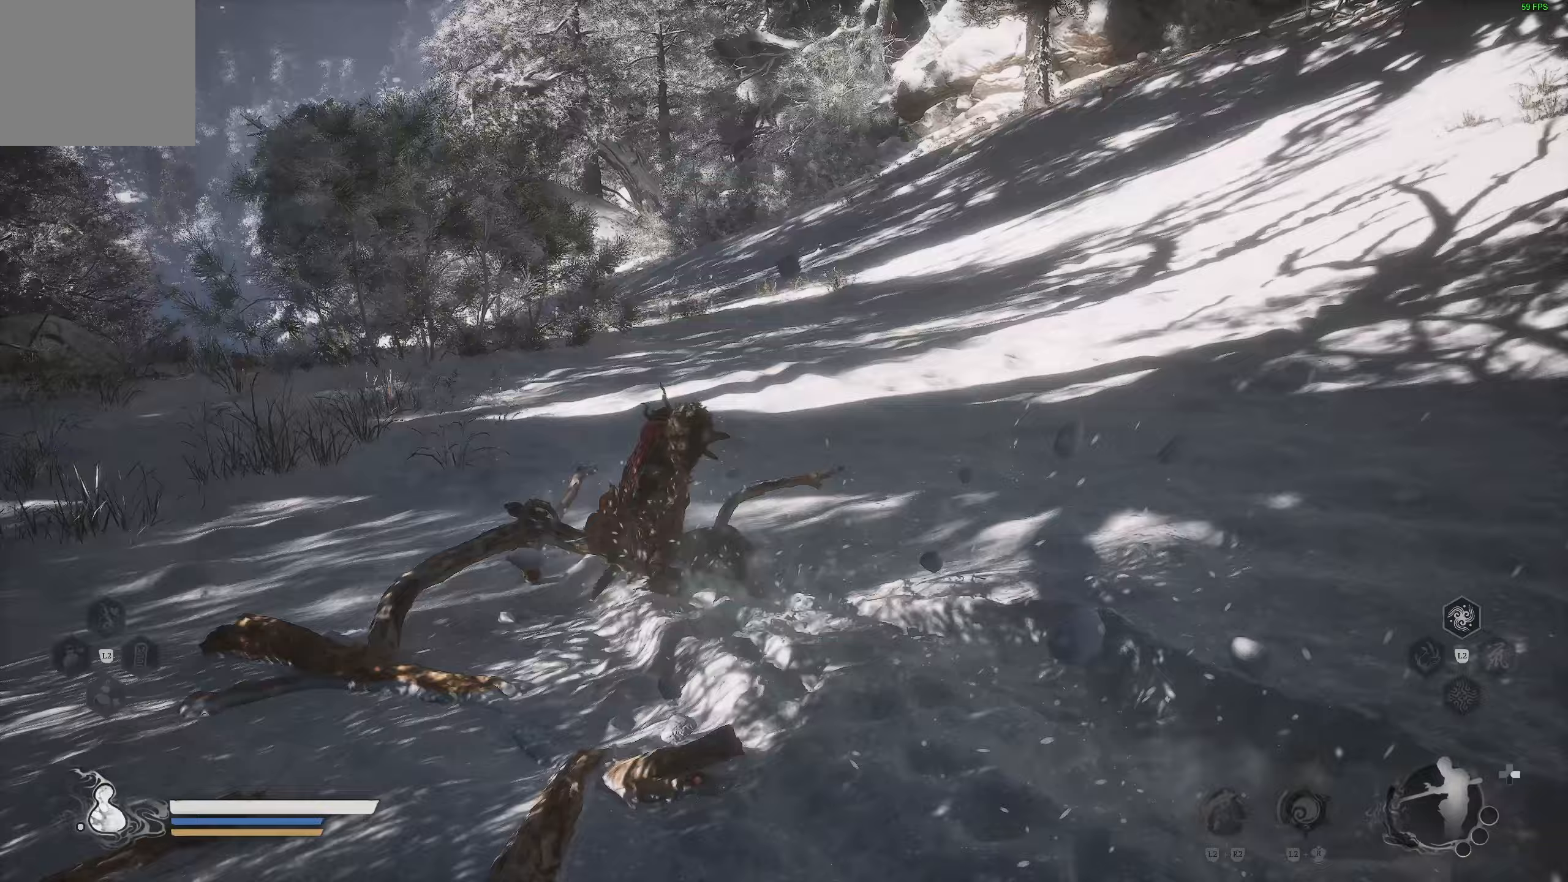
{"buttons": [], "left_stick": "center", "right_stick": "up-right", "events": [[283, "left_stick", "up"], [333, "right_stick", "up-right"], [417, "left_stick", "center"]]}
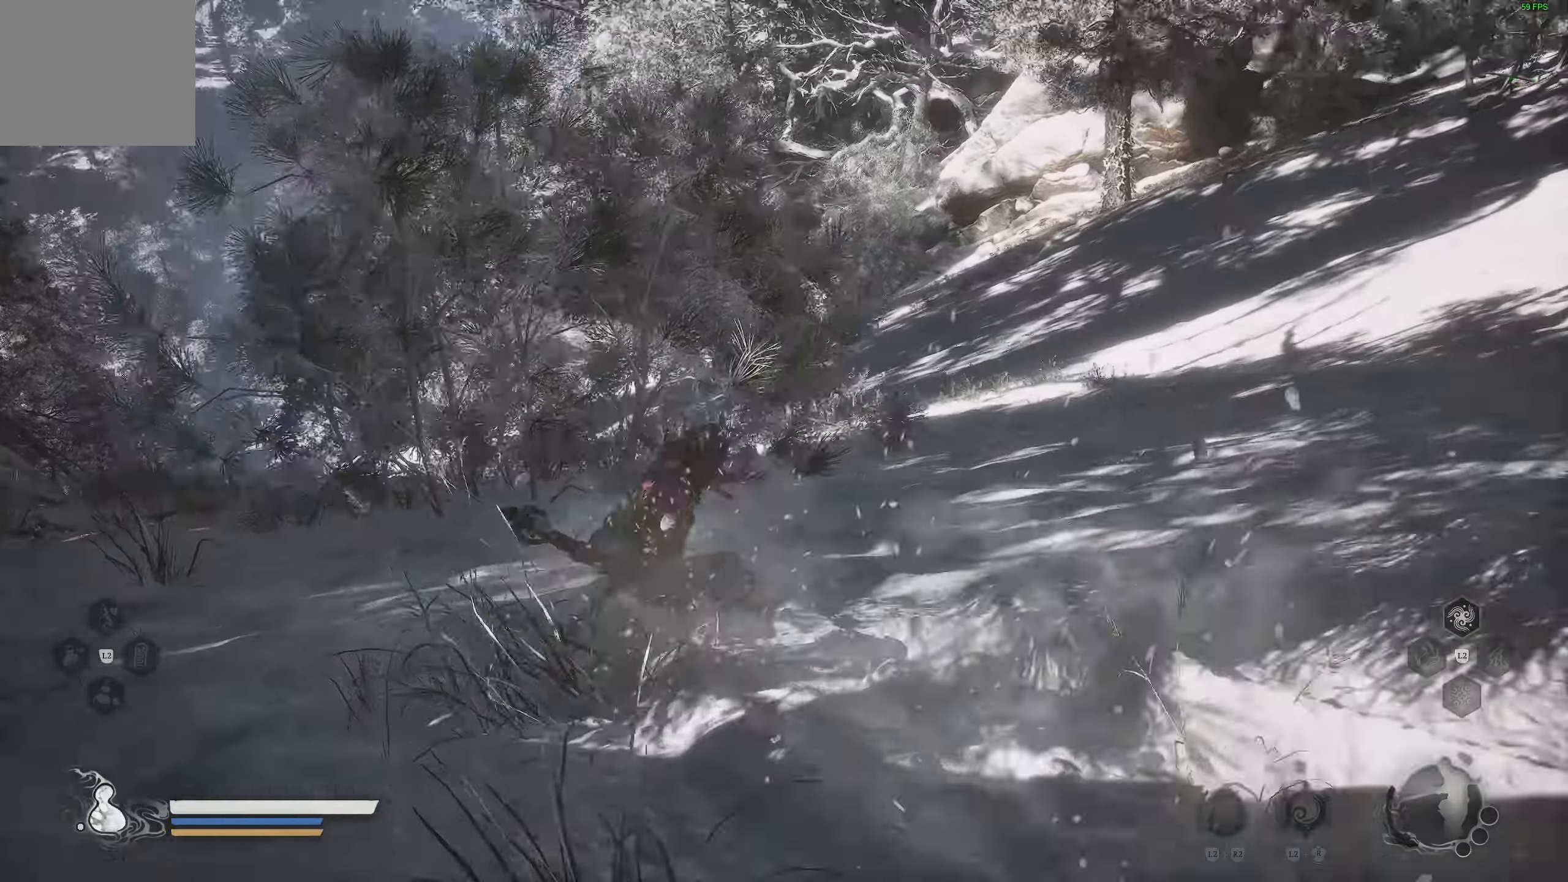
{"buttons": [], "left_stick": "right", "right_stick": "down-left", "events": [[83, "right_stick", "center"], [483, "left_stick", "right"], [483, "right_stick", "down-left"]]}
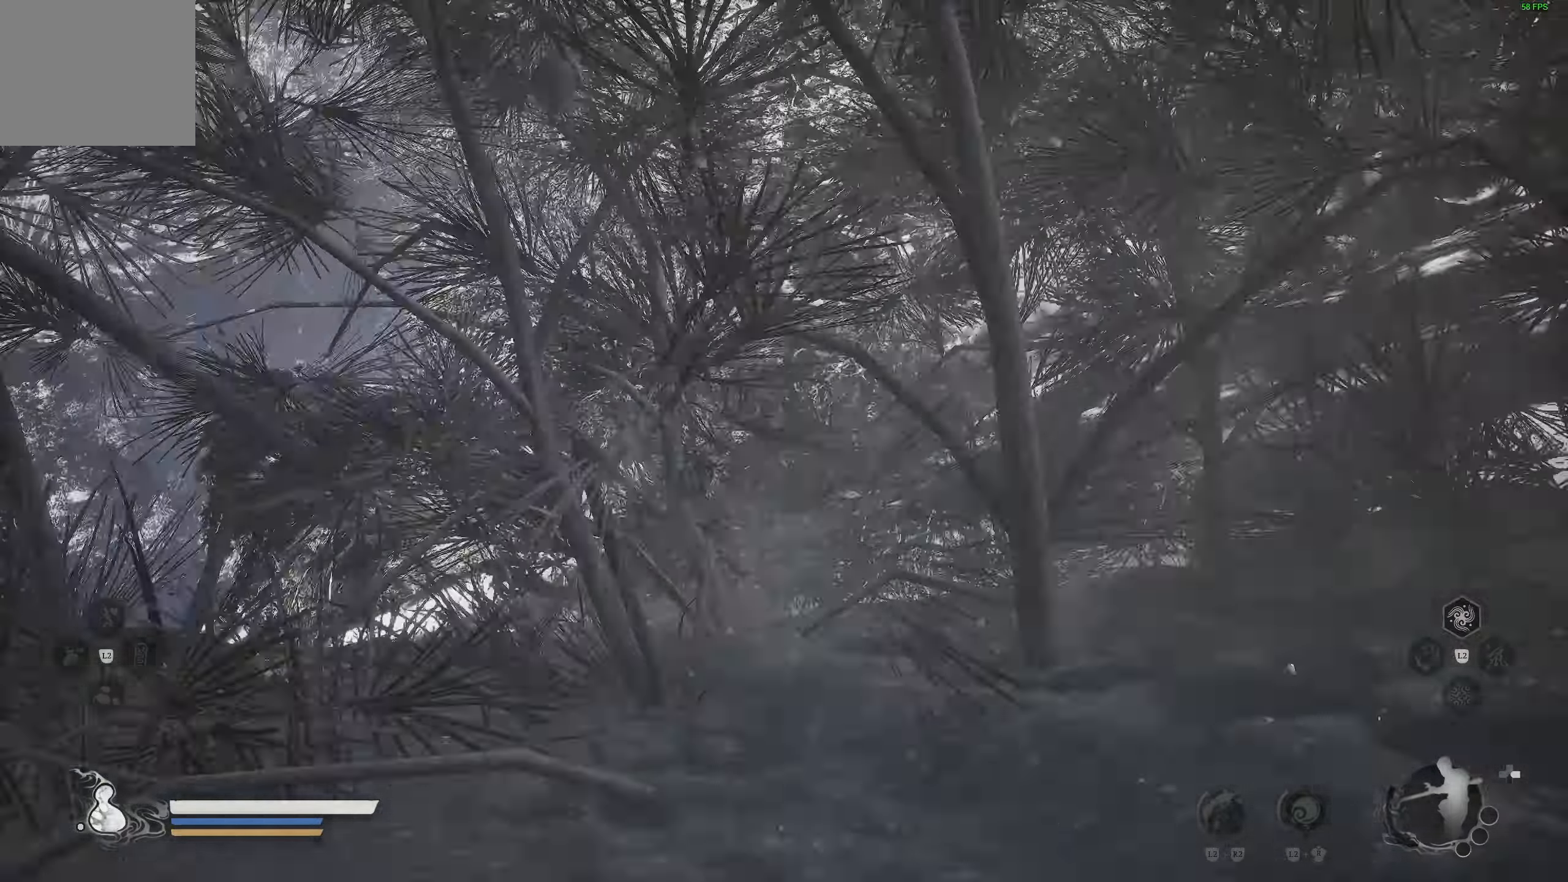
{"buttons": [], "left_stick": "center", "right_stick": "down-left", "events": [[100, "left_stick", "center"]]}
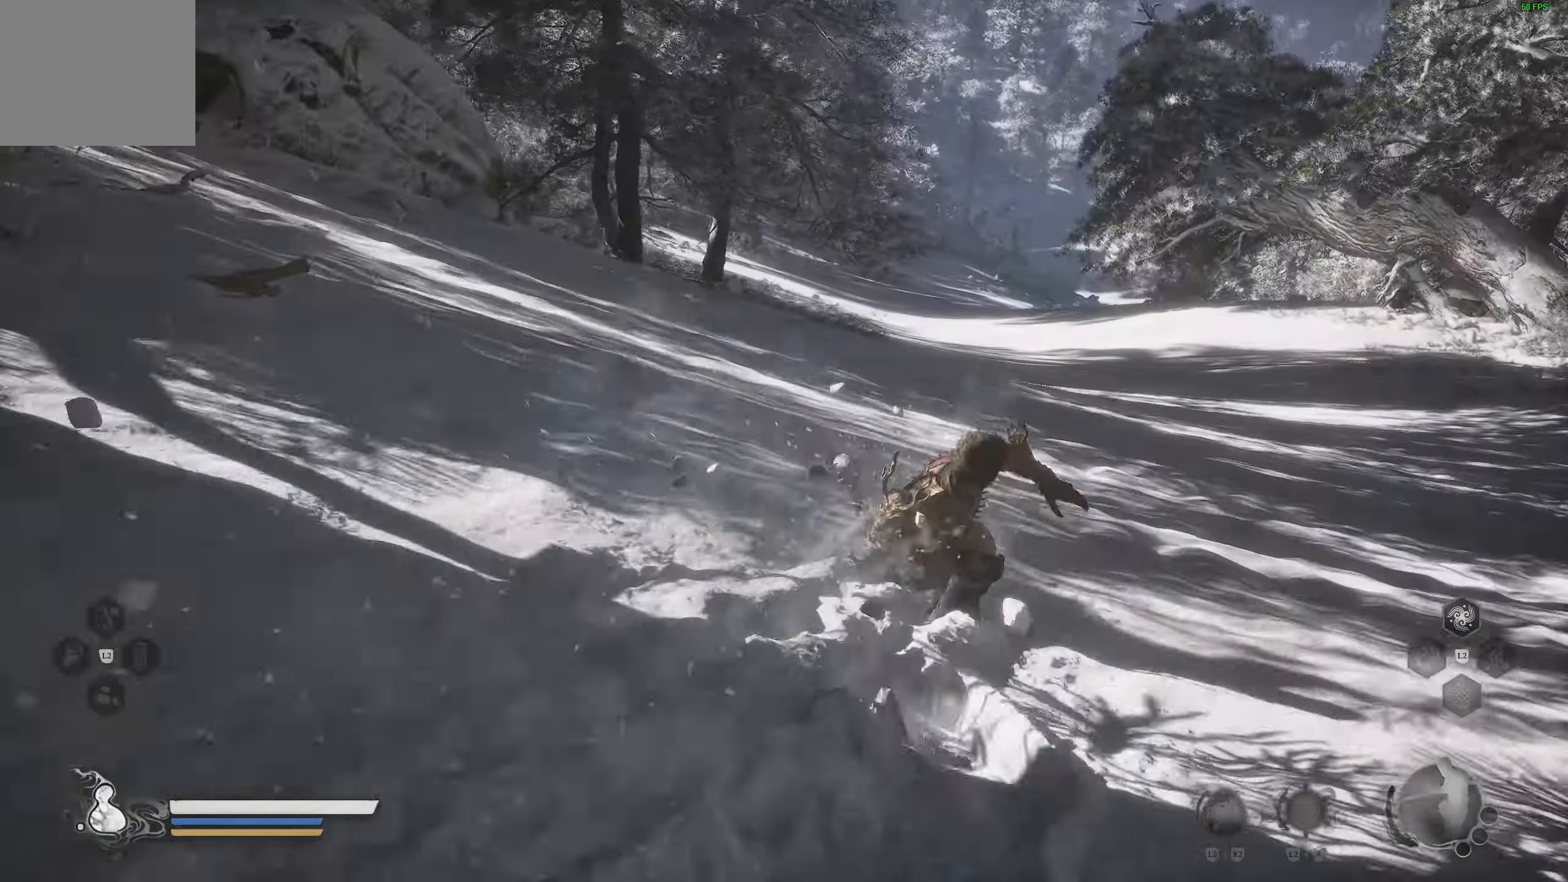
{"buttons": [], "left_stick": "left", "right_stick": "down", "events": [[317, "right_stick", "down"], [500, "left_stick", "left"]]}
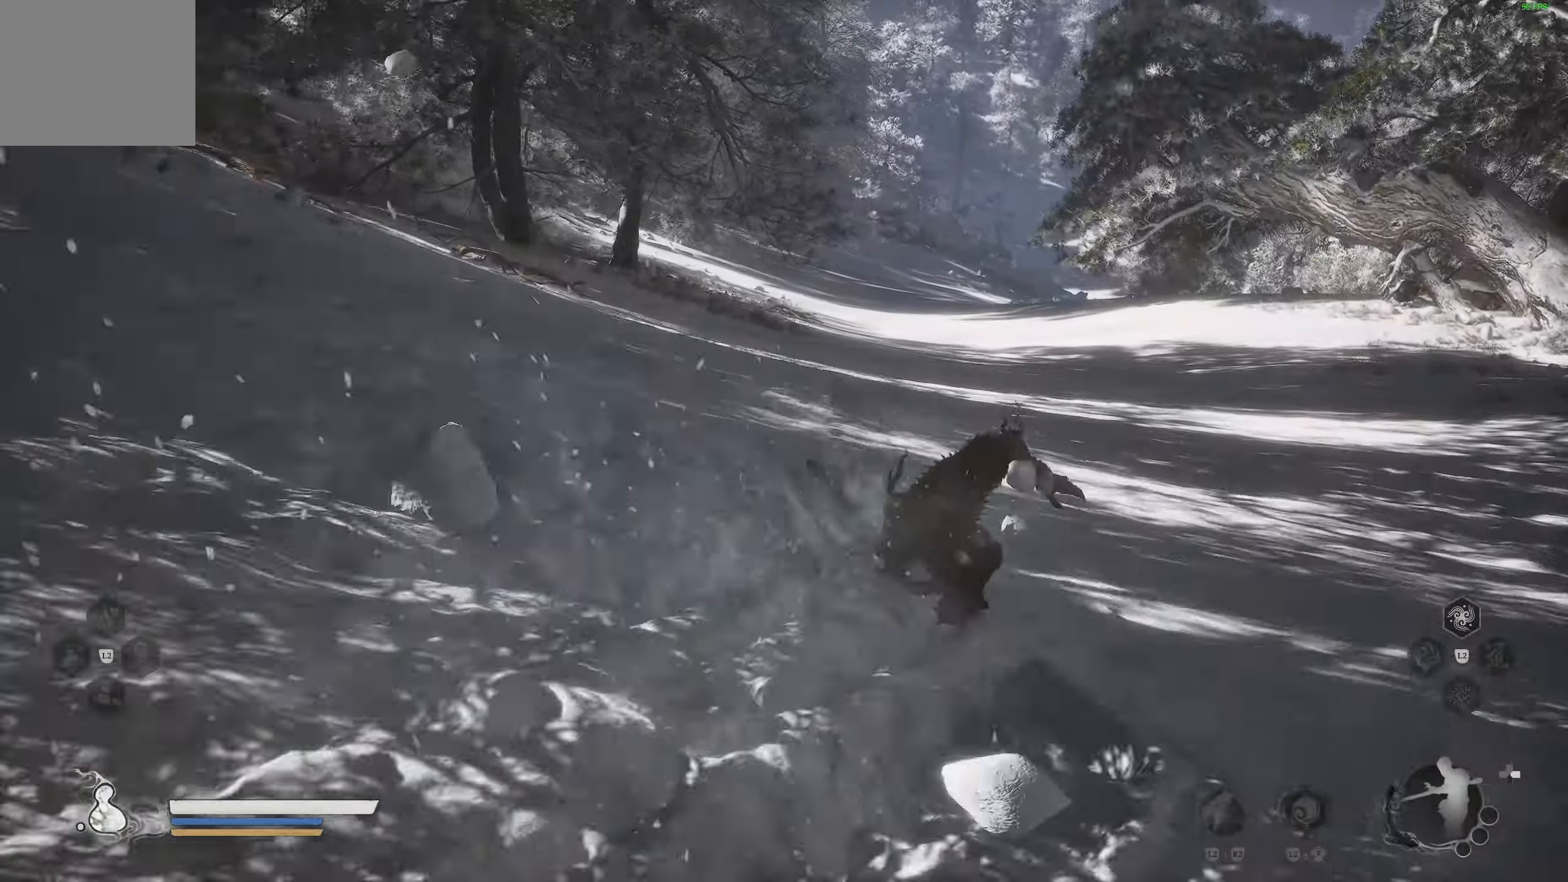
{"buttons": [], "left_stick": "up-left", "right_stick": "center", "events": [[50, "left_stick", "up-left"], [83, "right_stick", "center"]]}
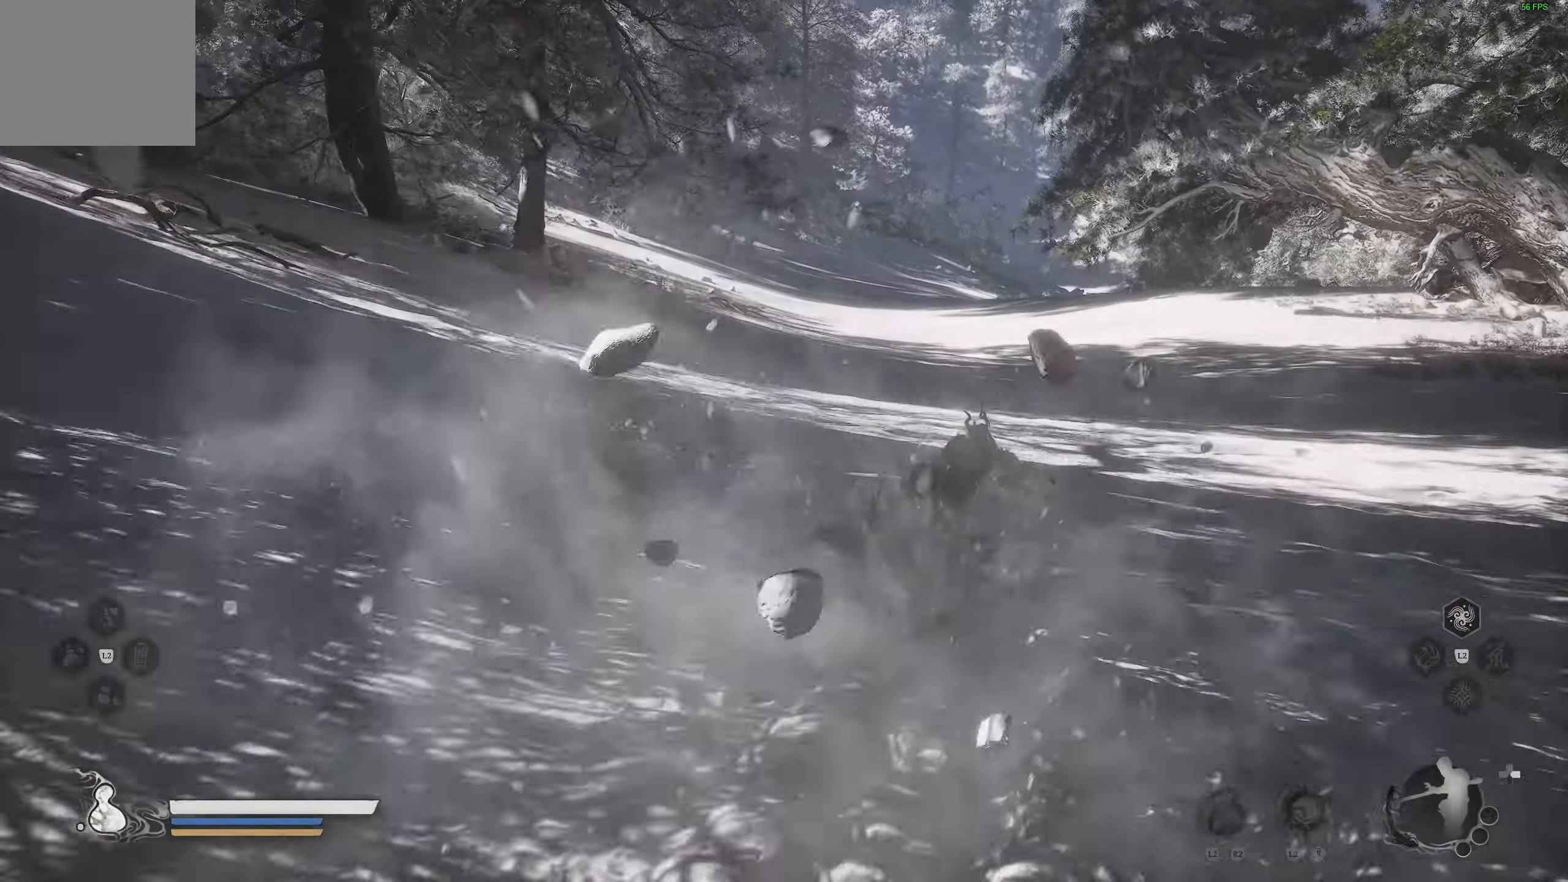
{"buttons": [], "left_stick": "up-left", "right_stick": "up-right", "events": [[217, "right_stick", "up"], [400, "right_stick", "up-right"]]}
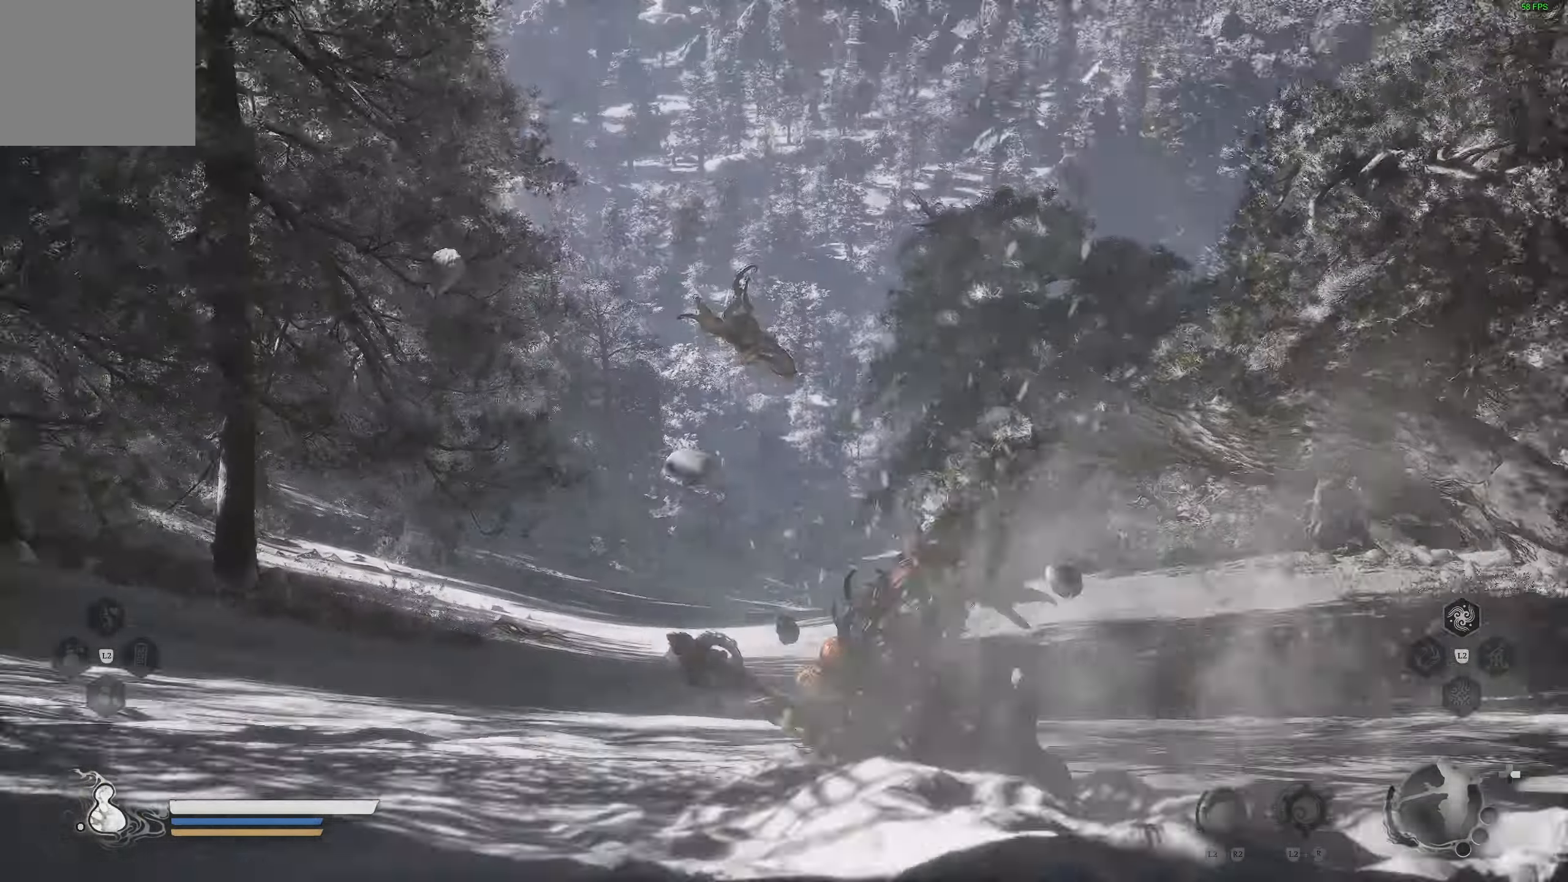
{"buttons": [], "left_stick": "left", "right_stick": "center", "events": [[67, "right_stick", "center"], [133, "left_stick", "center"], [467, "left_stick", "left"]]}
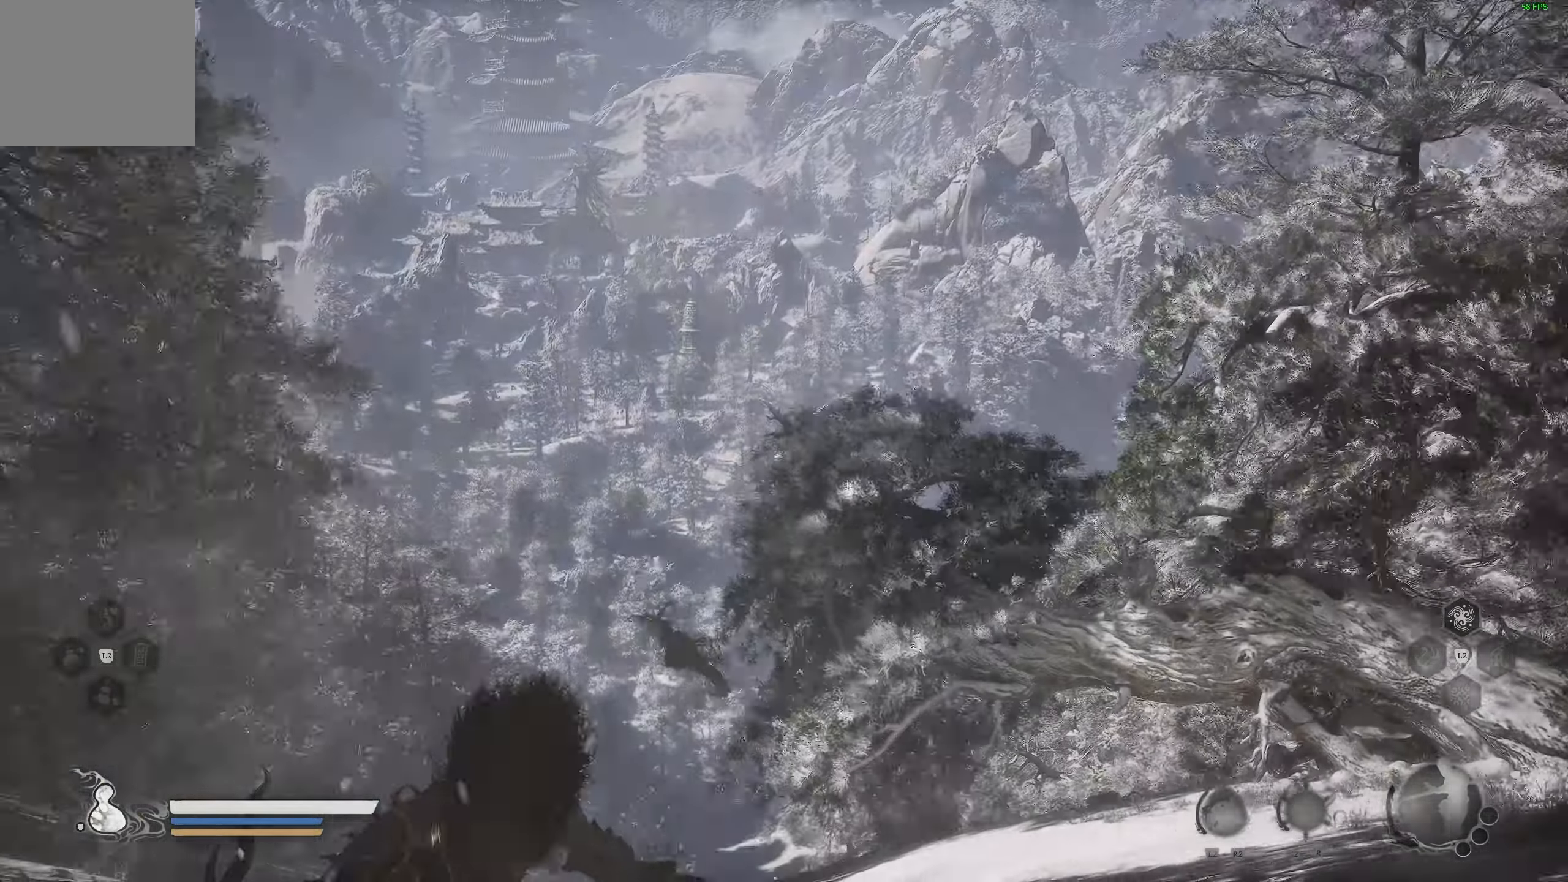
{"buttons": [], "left_stick": "left", "right_stick": "down", "events": [[150, "left_stick", "center"], [433, "left_stick", "left"], [467, "right_stick", "down"]]}
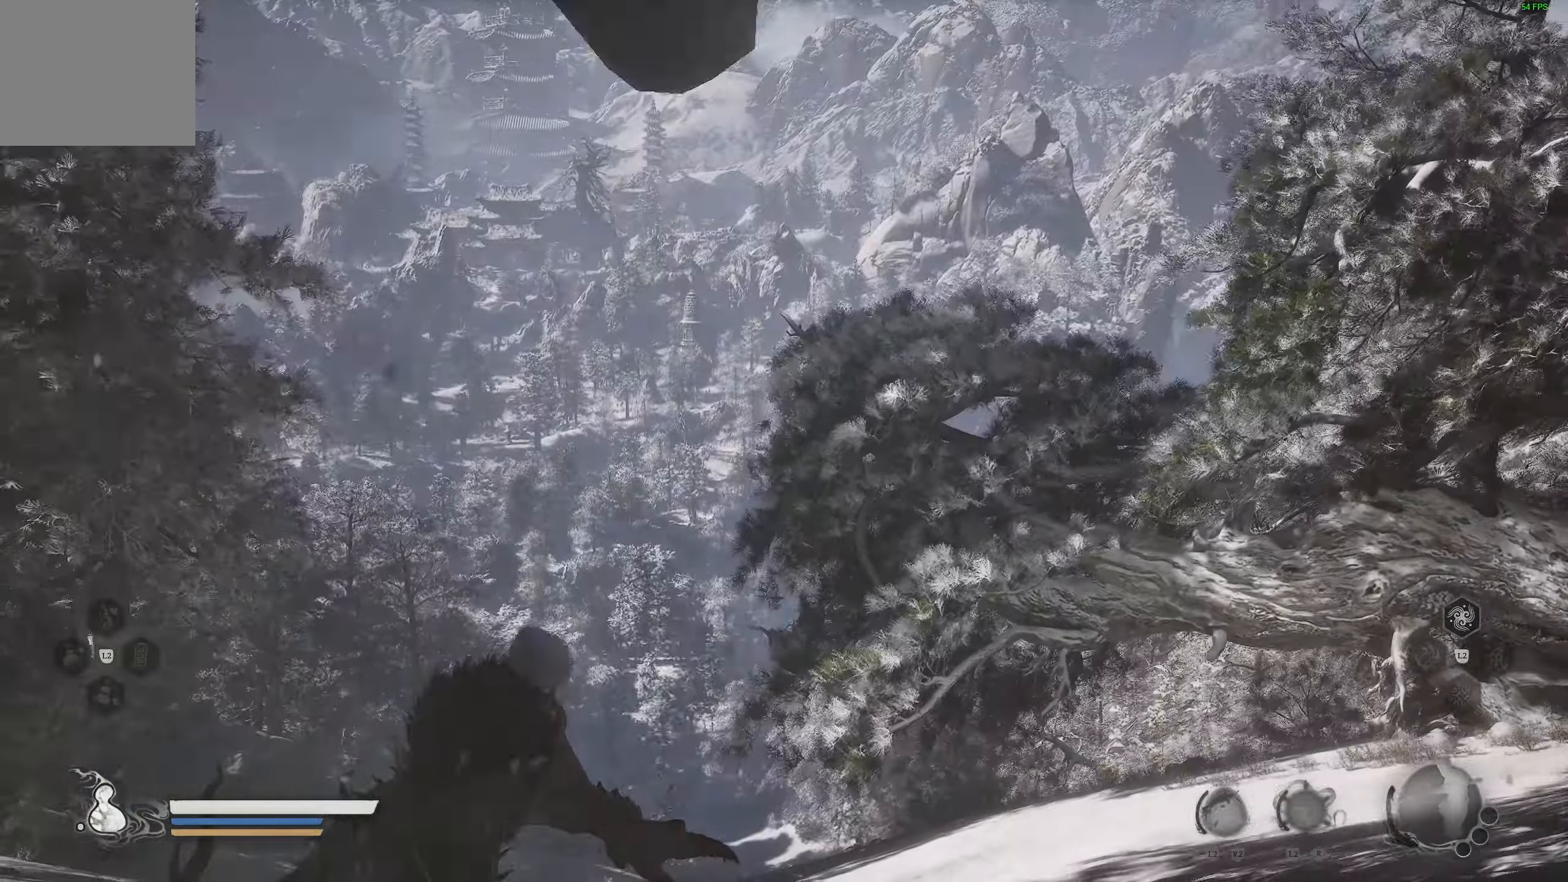
{"buttons": [], "left_stick": "left", "right_stick": "center", "events": [[283, "right_stick", "center"]]}
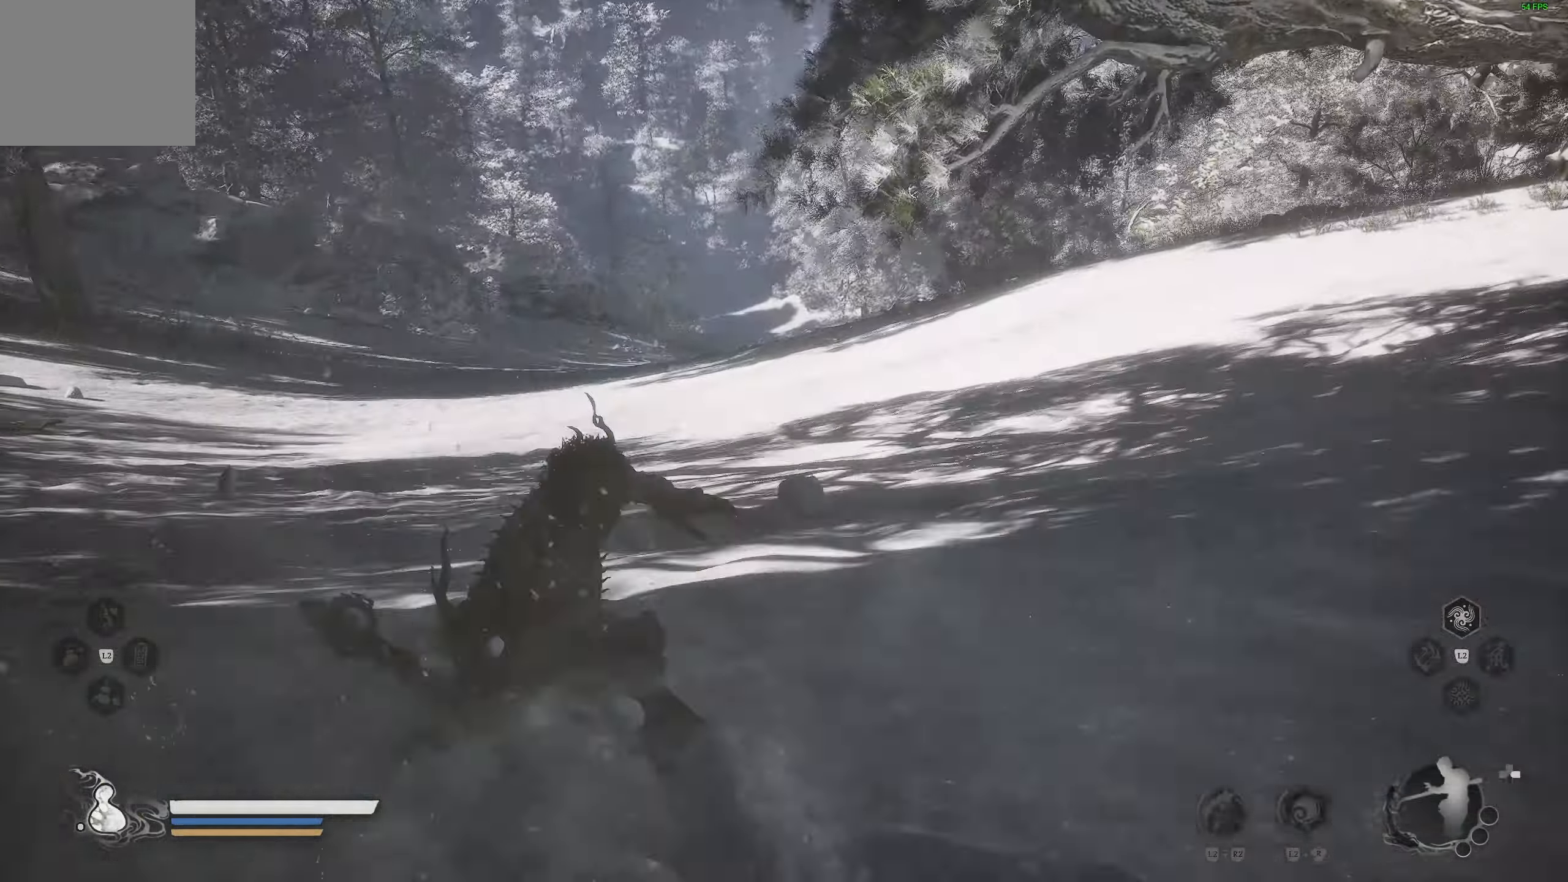
{"buttons": [], "left_stick": "left", "right_stick": "left", "events": [[150, "right_stick", "left"], [333, "right_stick", "center"], [383, "right_stick", "left"]]}
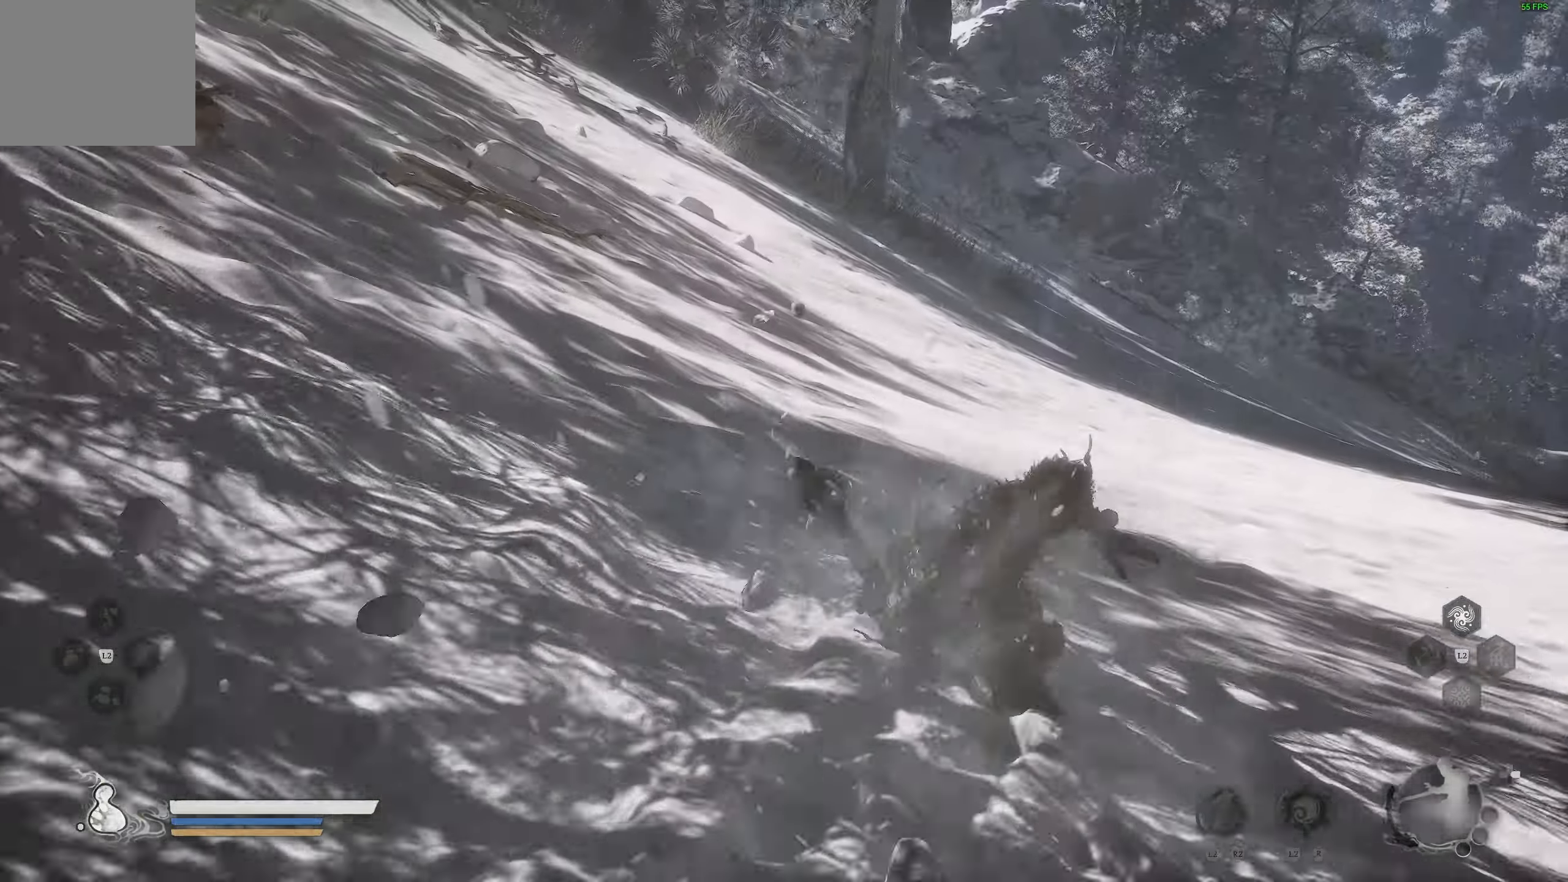
{"buttons": [], "left_stick": "left", "right_stick": "center", "events": [[67, "right_stick", "up"], [217, "right_stick", "center"]]}
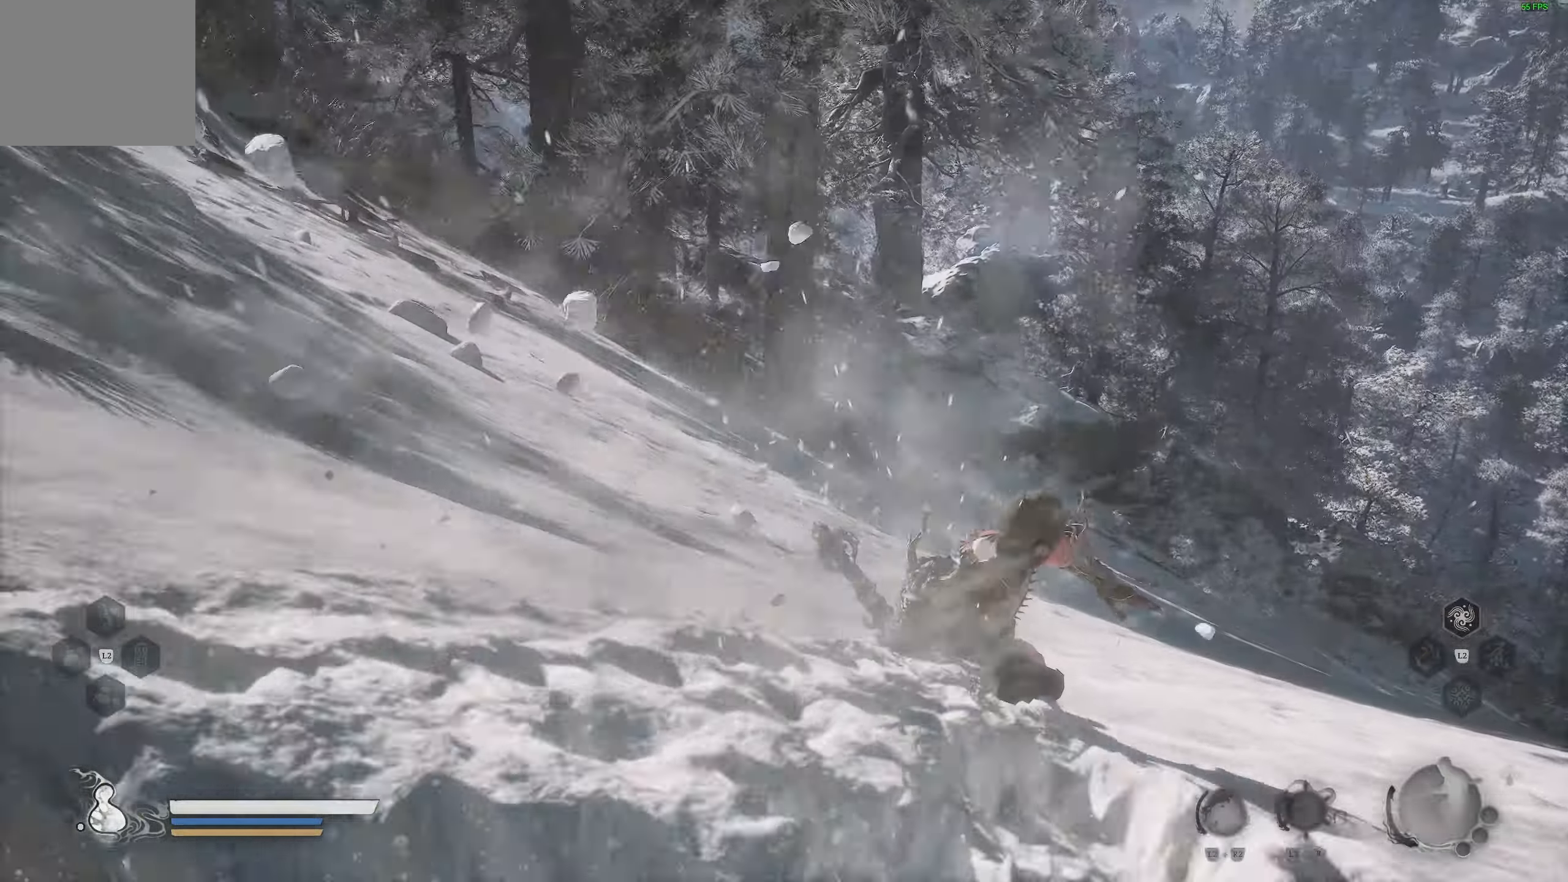
{"buttons": [], "left_stick": "center", "right_stick": "center", "events": [[50, "right_stick", "down-right"], [283, "right_stick", "center"], [433, "left_stick", "center"]]}